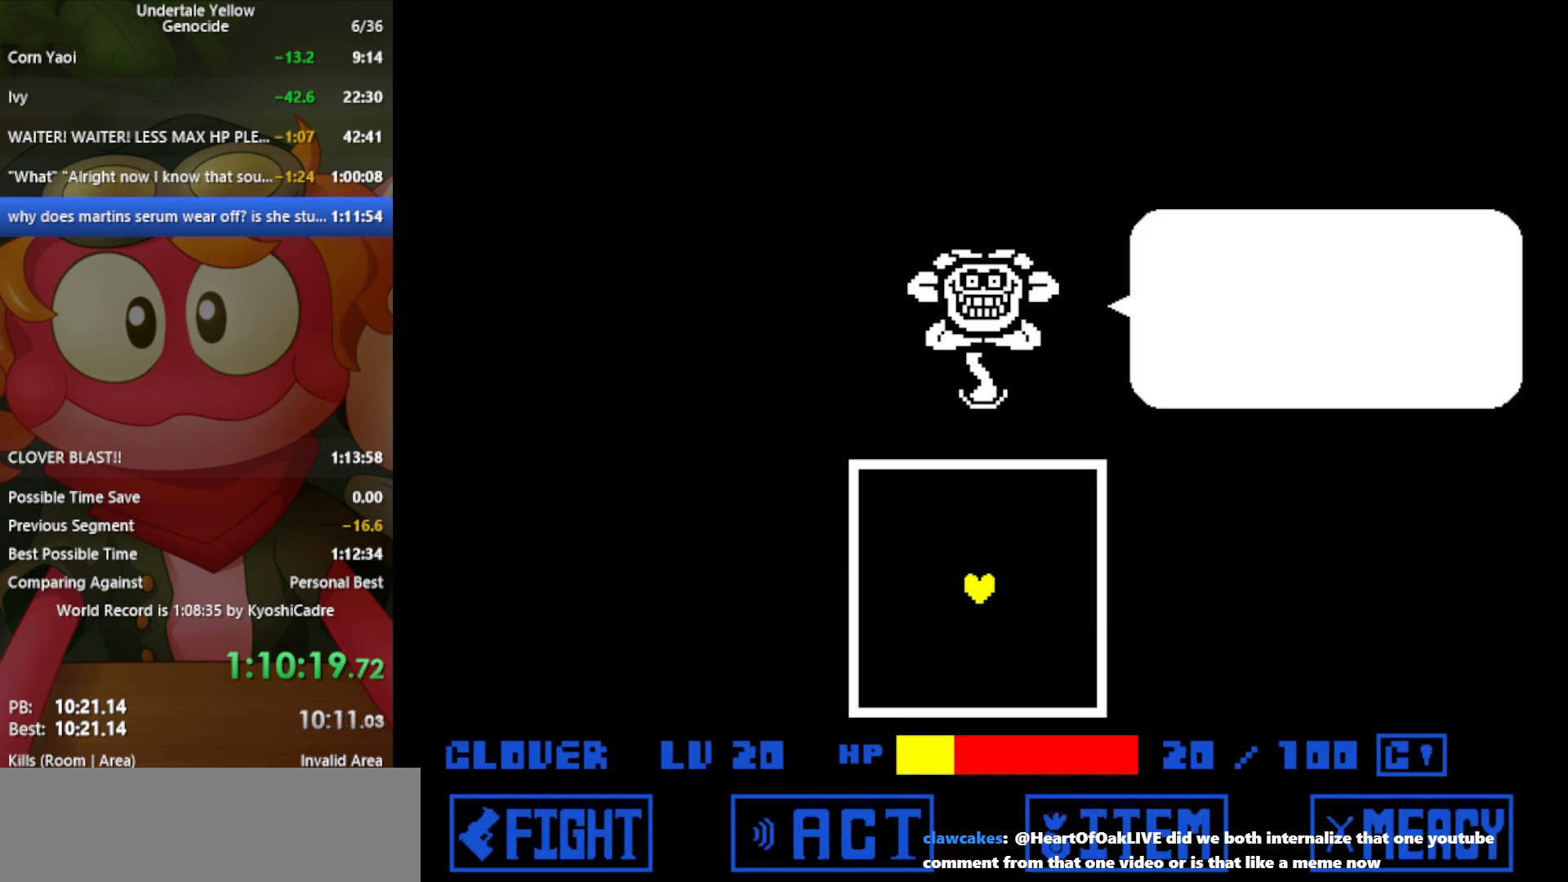
Gameplay with keyboard; each line is a JSON object with the keys held at the frame after it. "events" lists presses ("down") and releases ("up") of "c", "ctrl", "down", "left", "return", "right", "shift", "up", "x" and "z" between this image and that frame as [ms after this image, input, new state], when the widget could be followed in between. No other keys are recorded. Mouse input is not recorded.
{"keys": [], "events": [[217, "z", "down"], [267, "z", "up"]]}
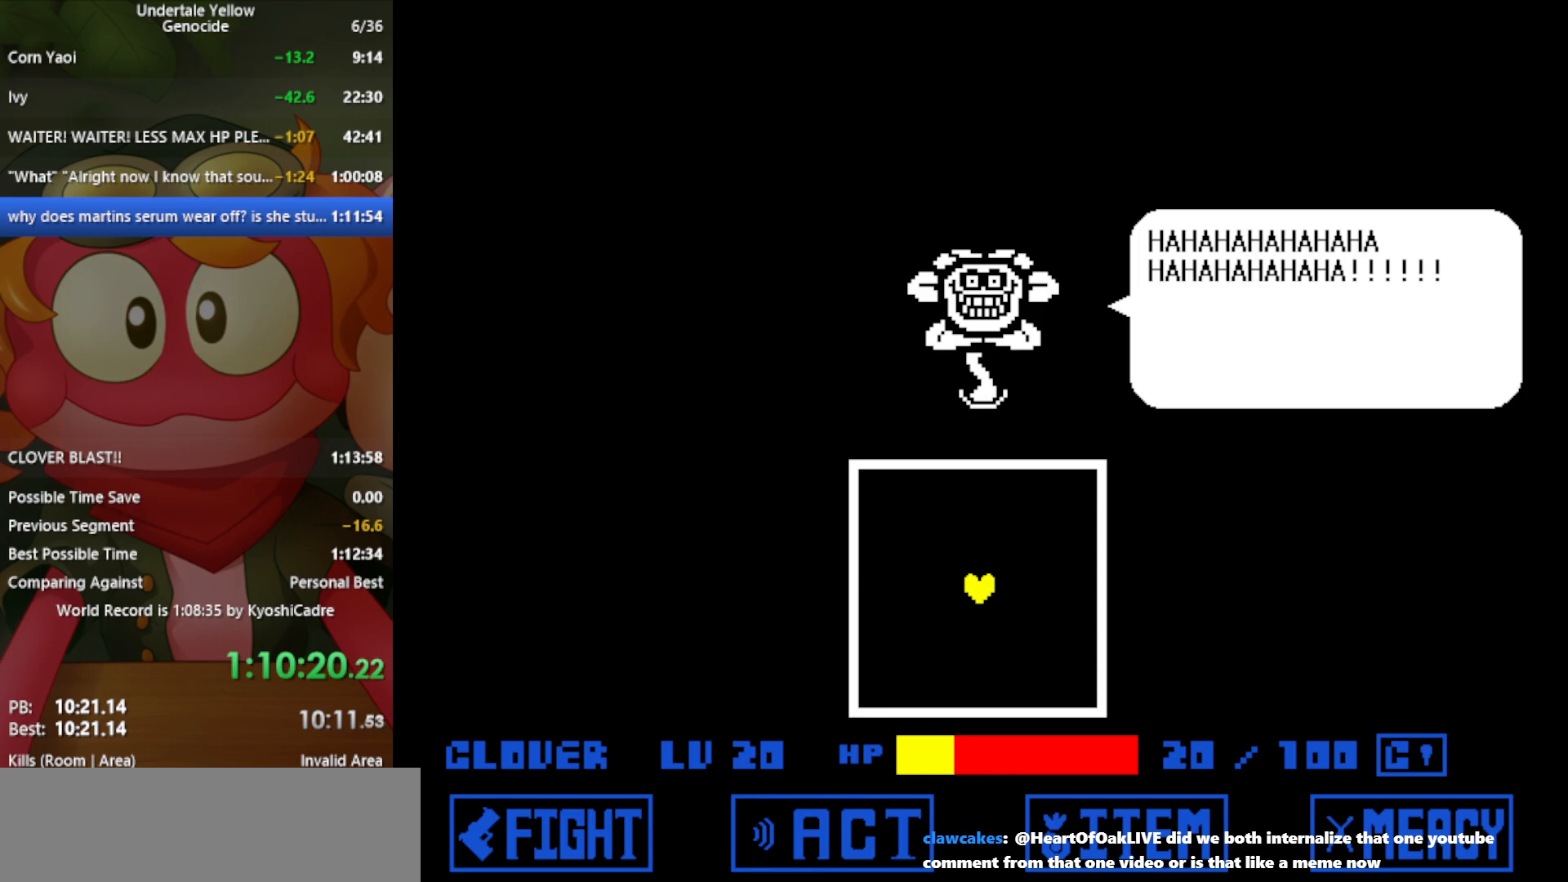
{"keys": [], "events": []}
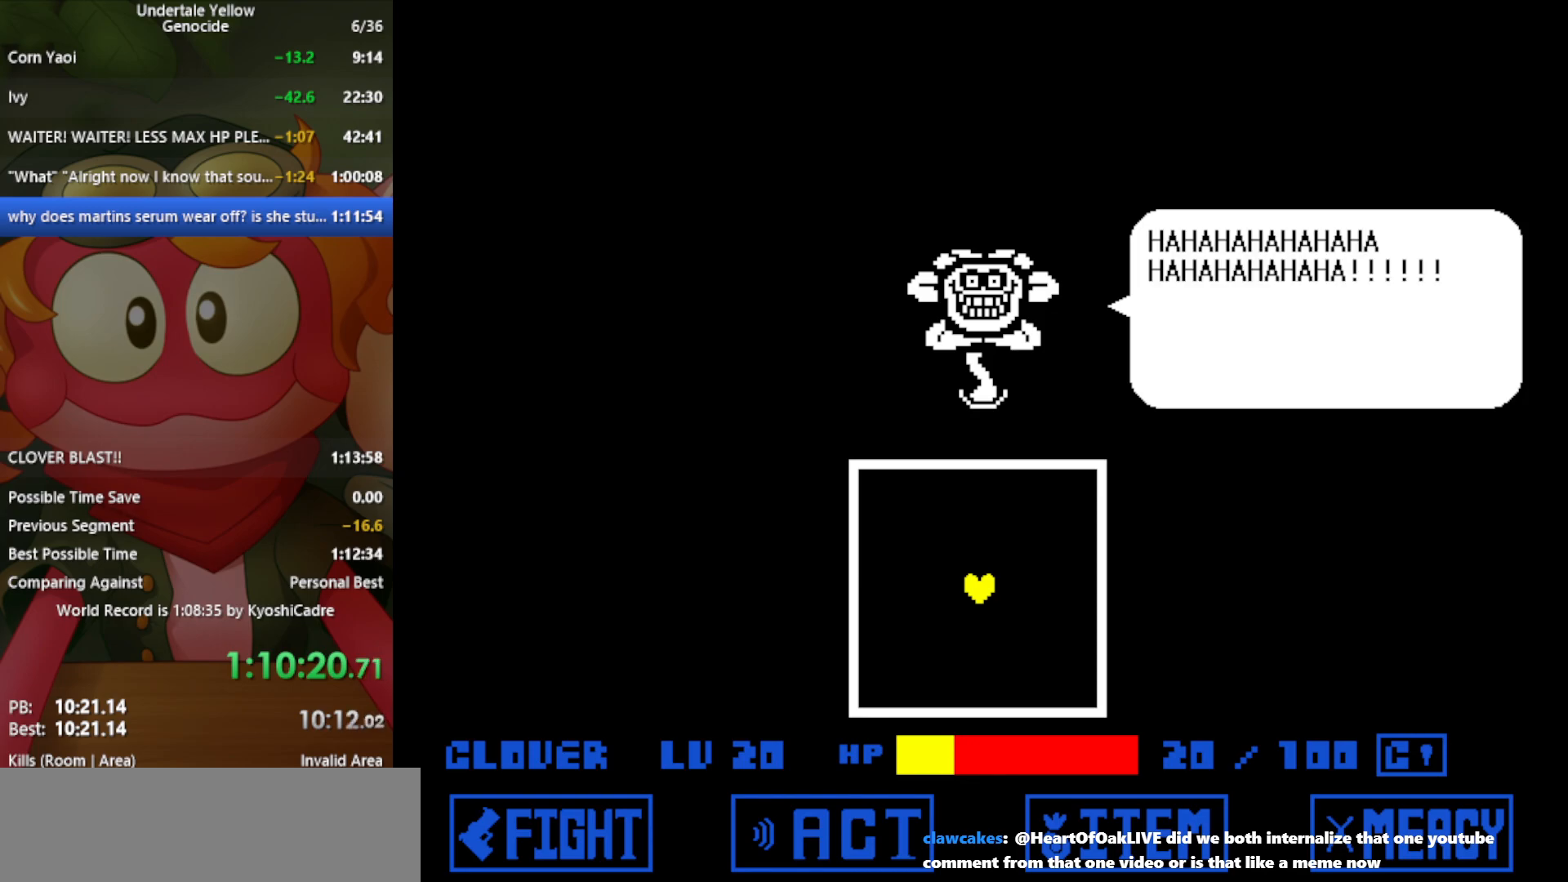
{"keys": [], "events": []}
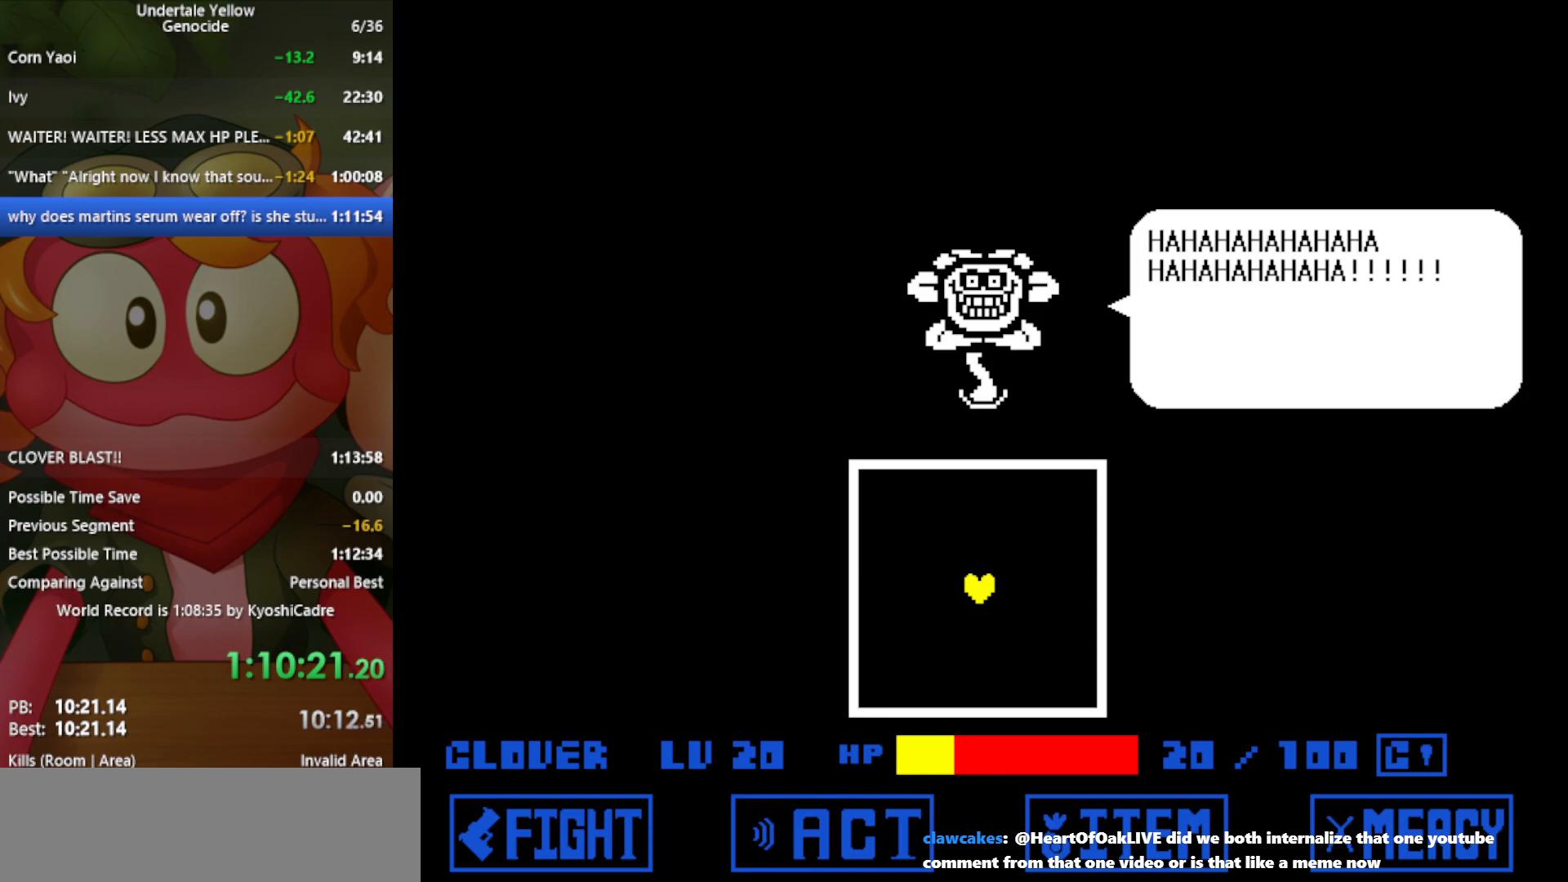
{"keys": [], "events": []}
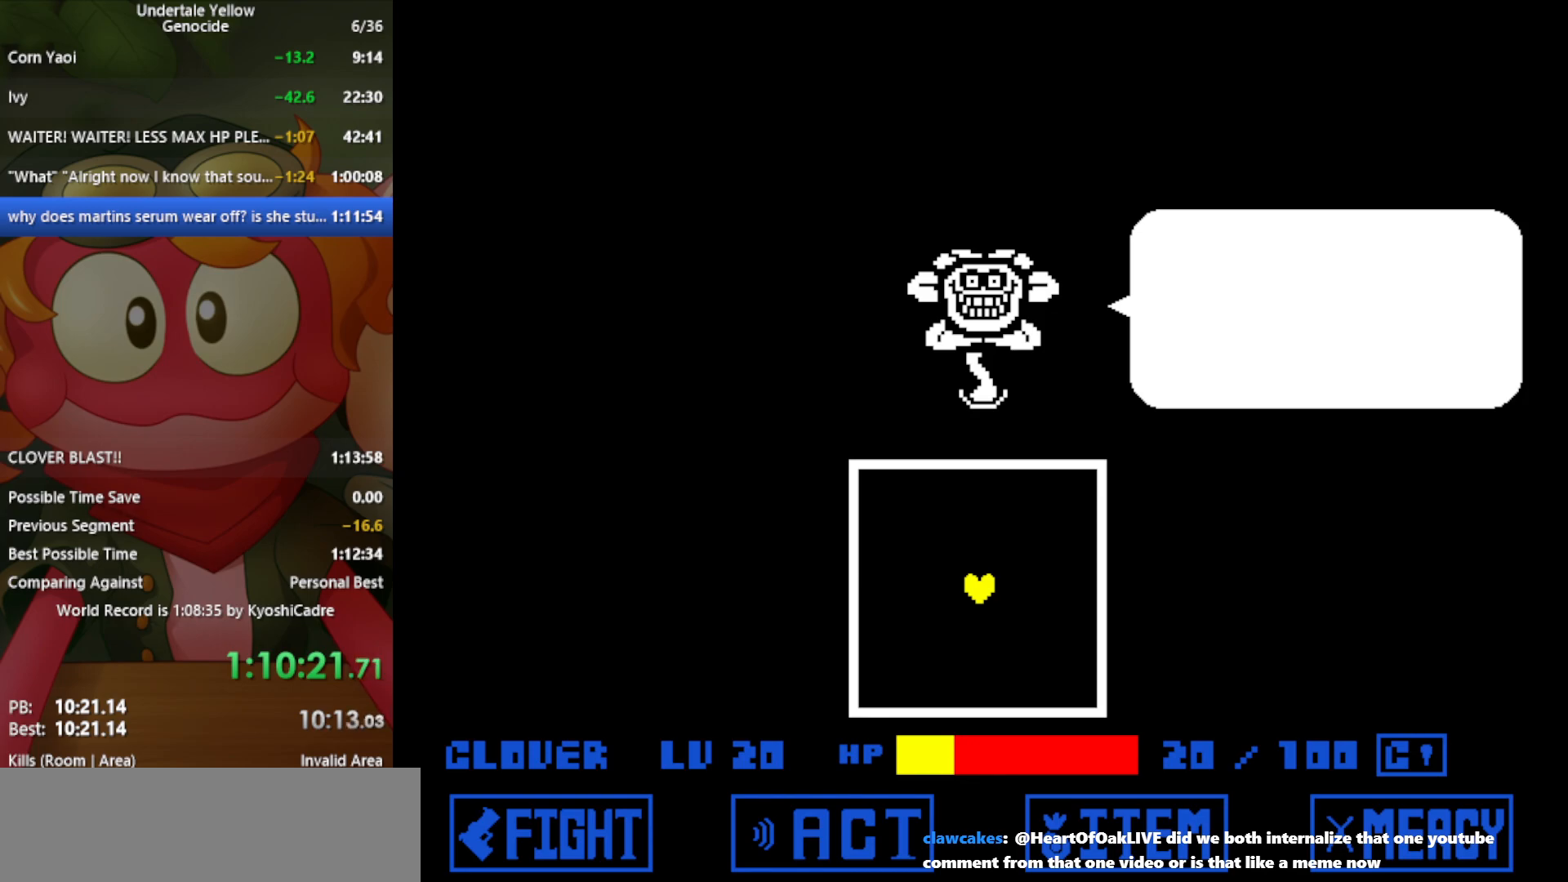
{"keys": [], "events": []}
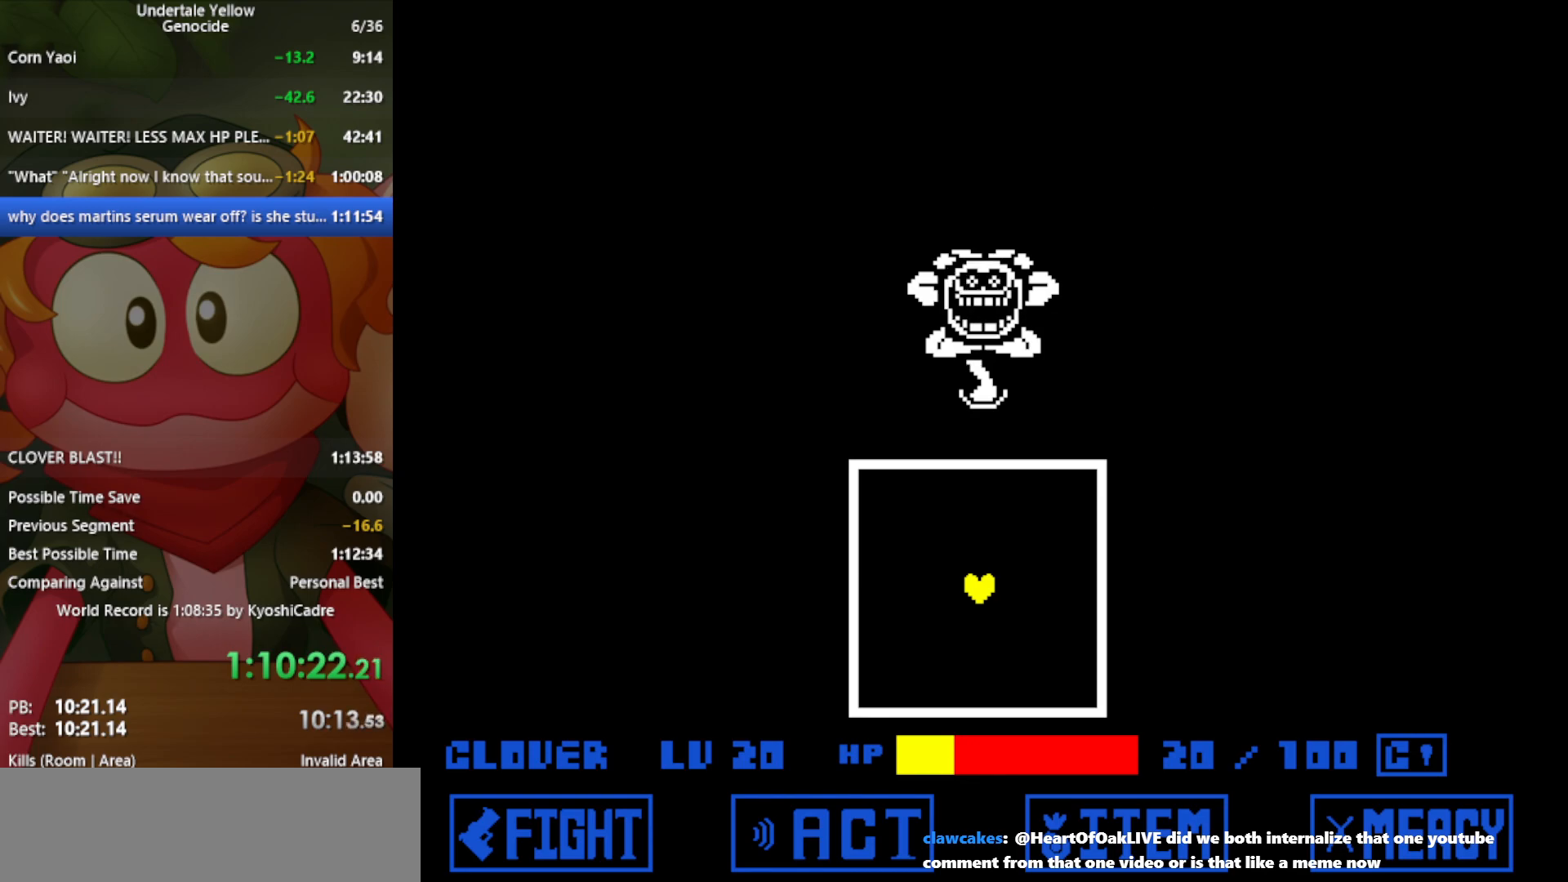
{"keys": [], "events": []}
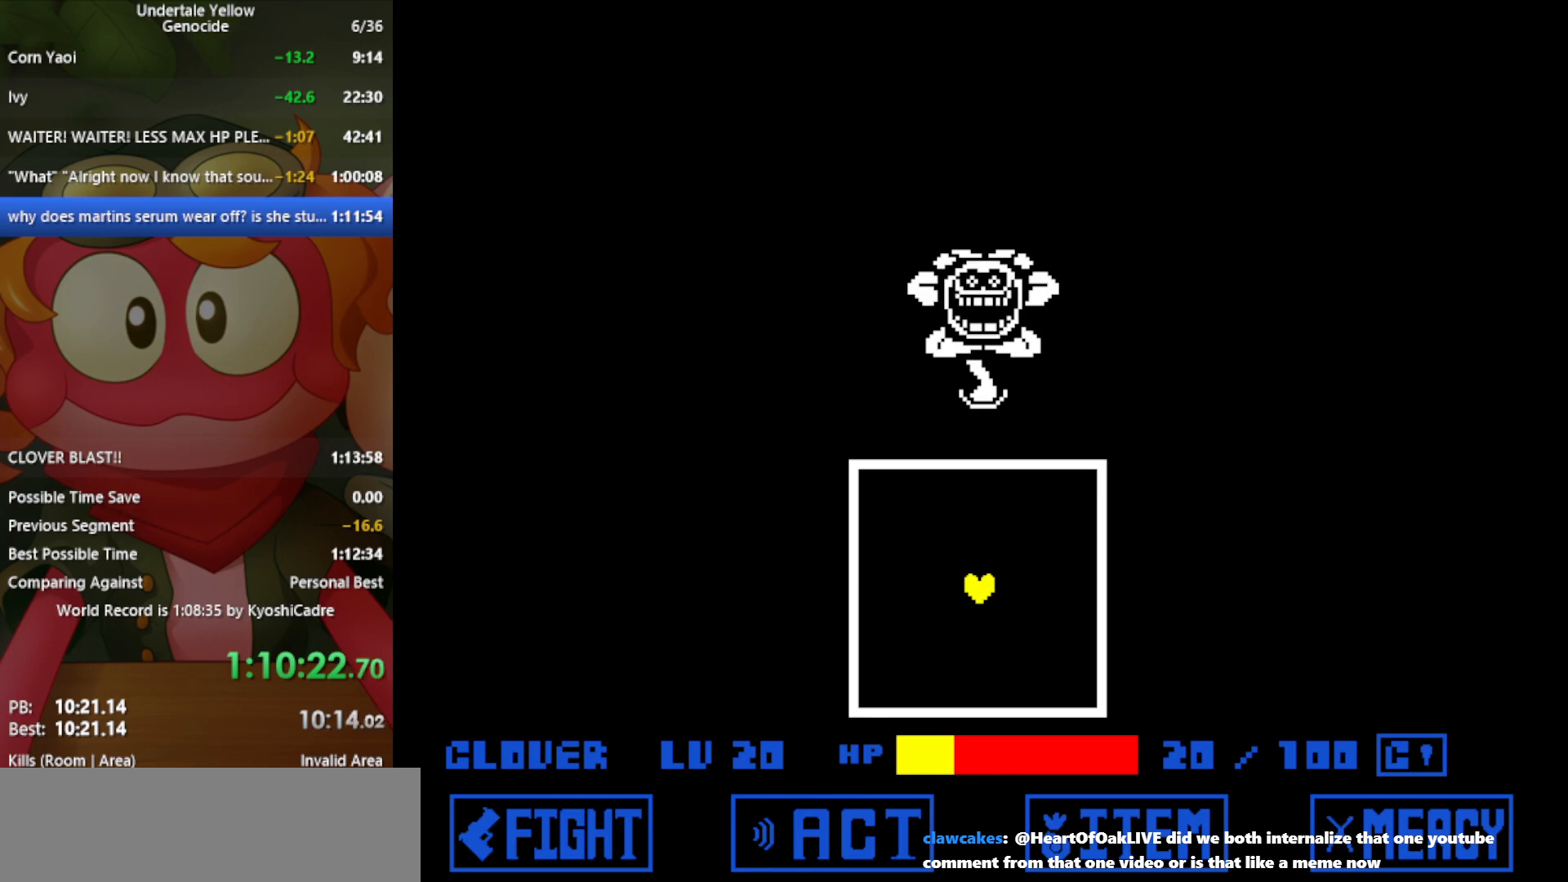
{"keys": [], "events": []}
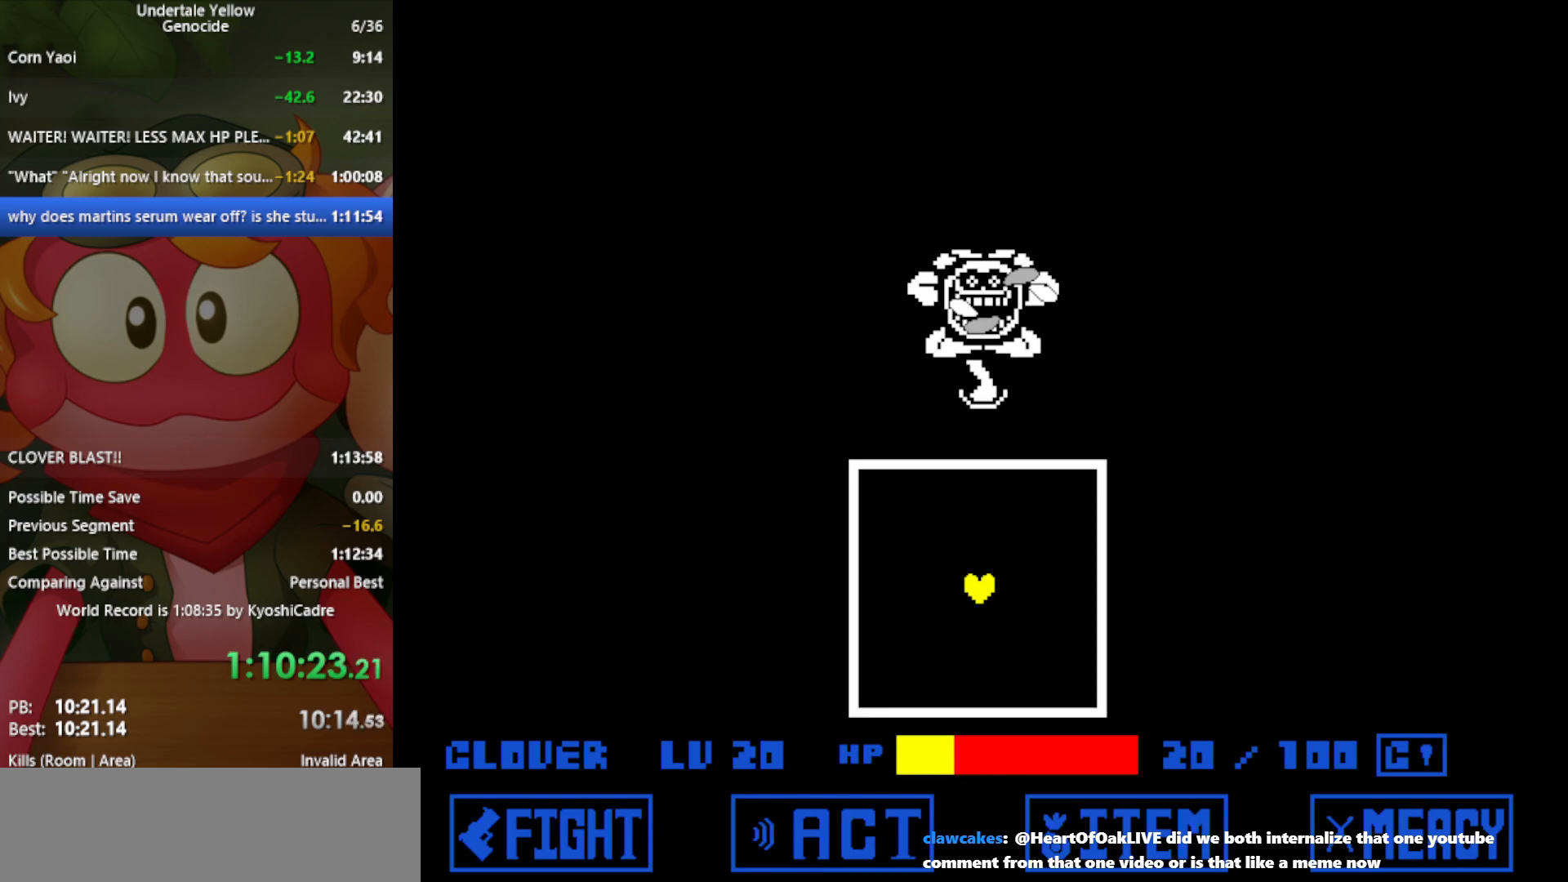
{"keys": [], "events": []}
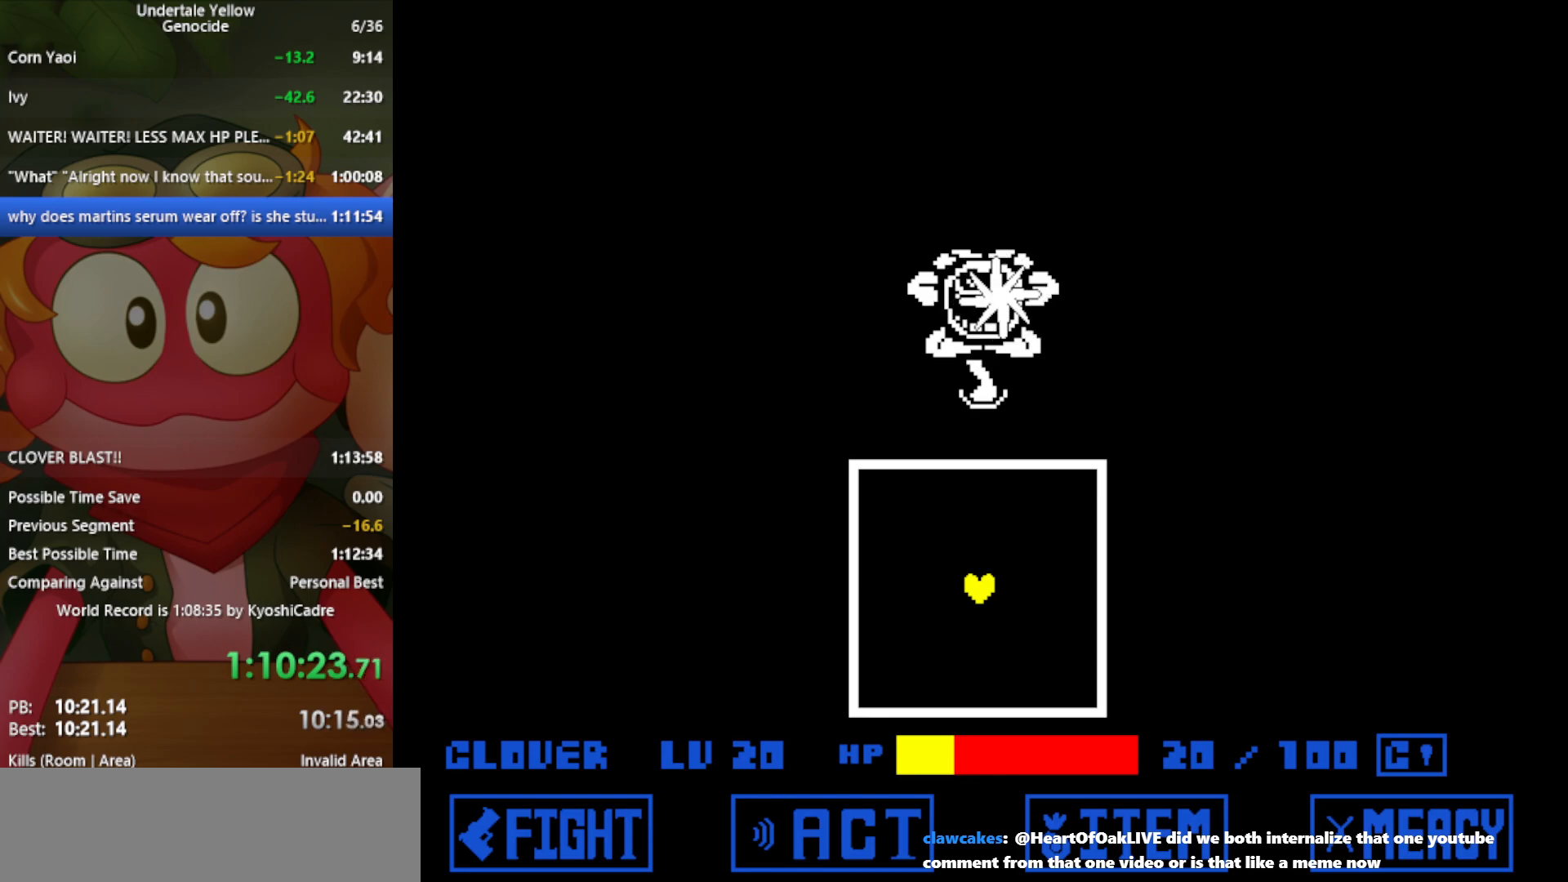
{"keys": [], "events": []}
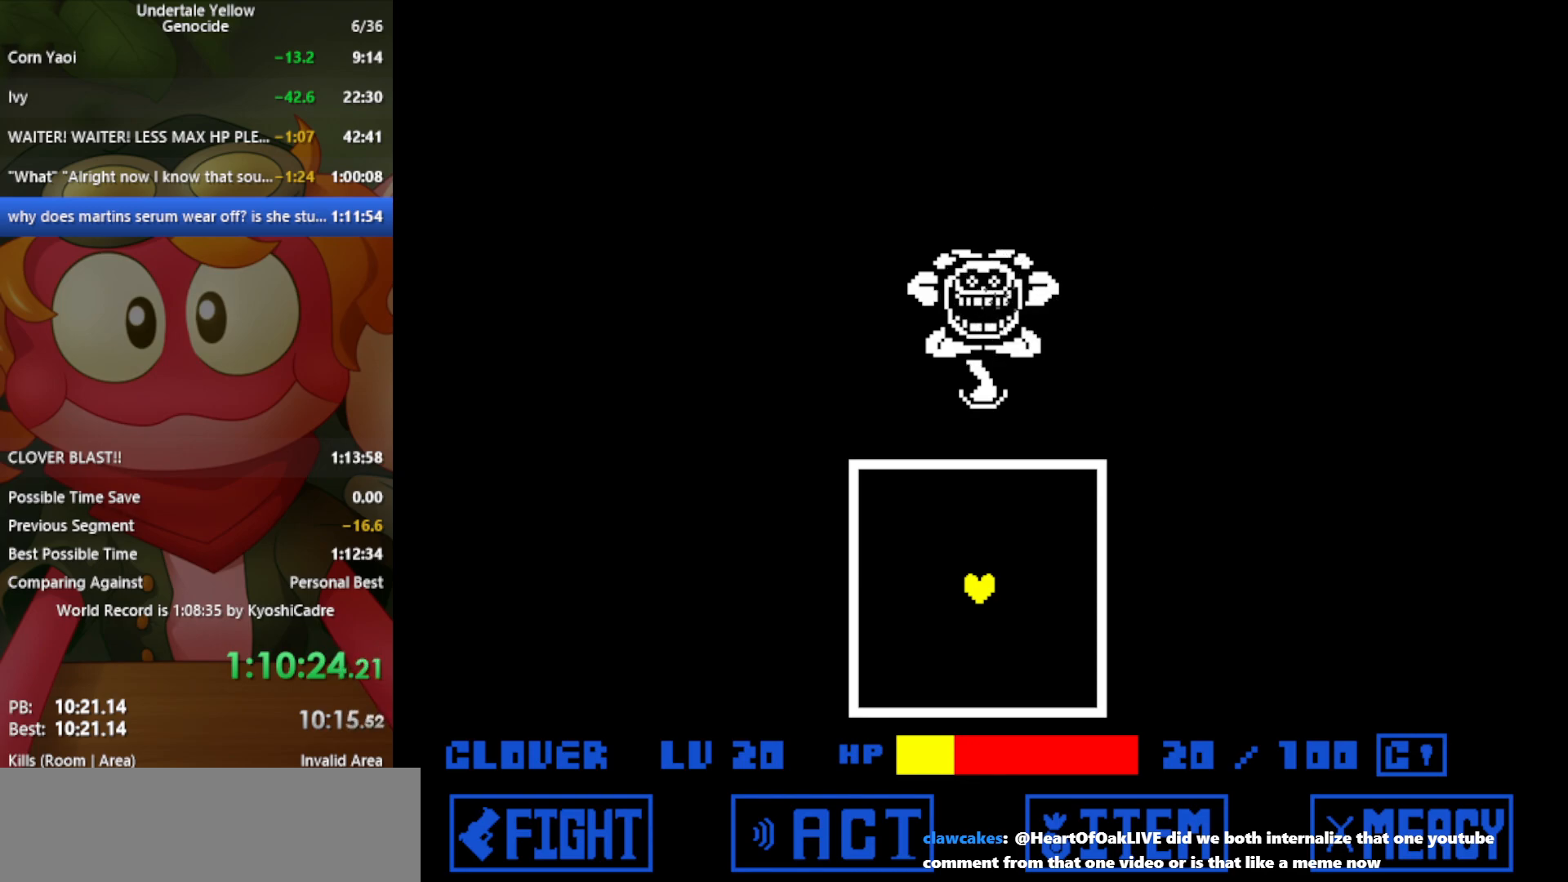
{"keys": [], "events": []}
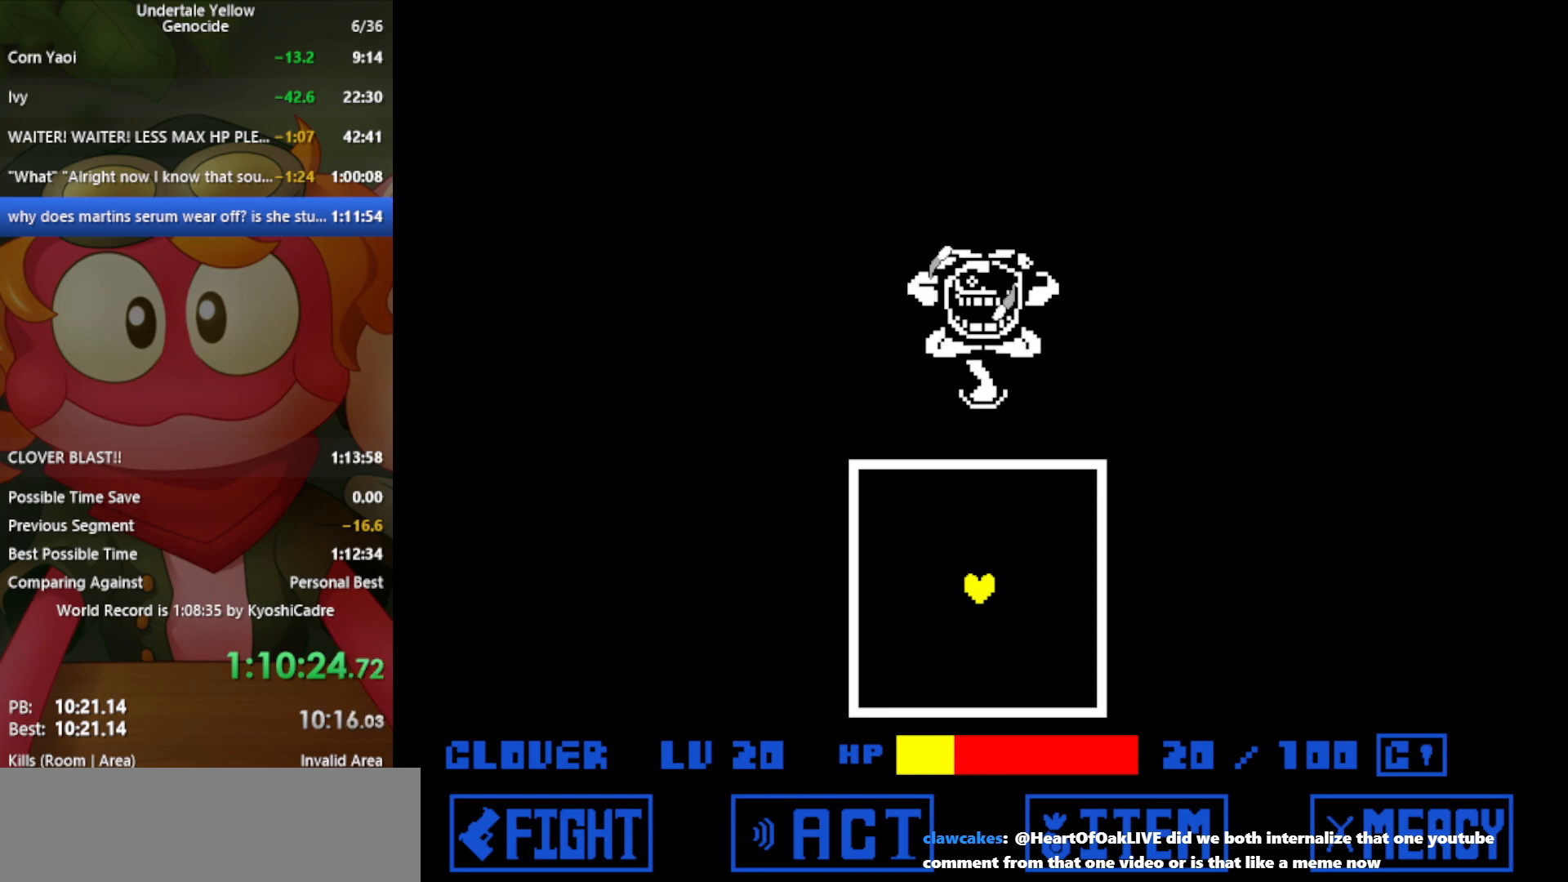
{"keys": [], "events": []}
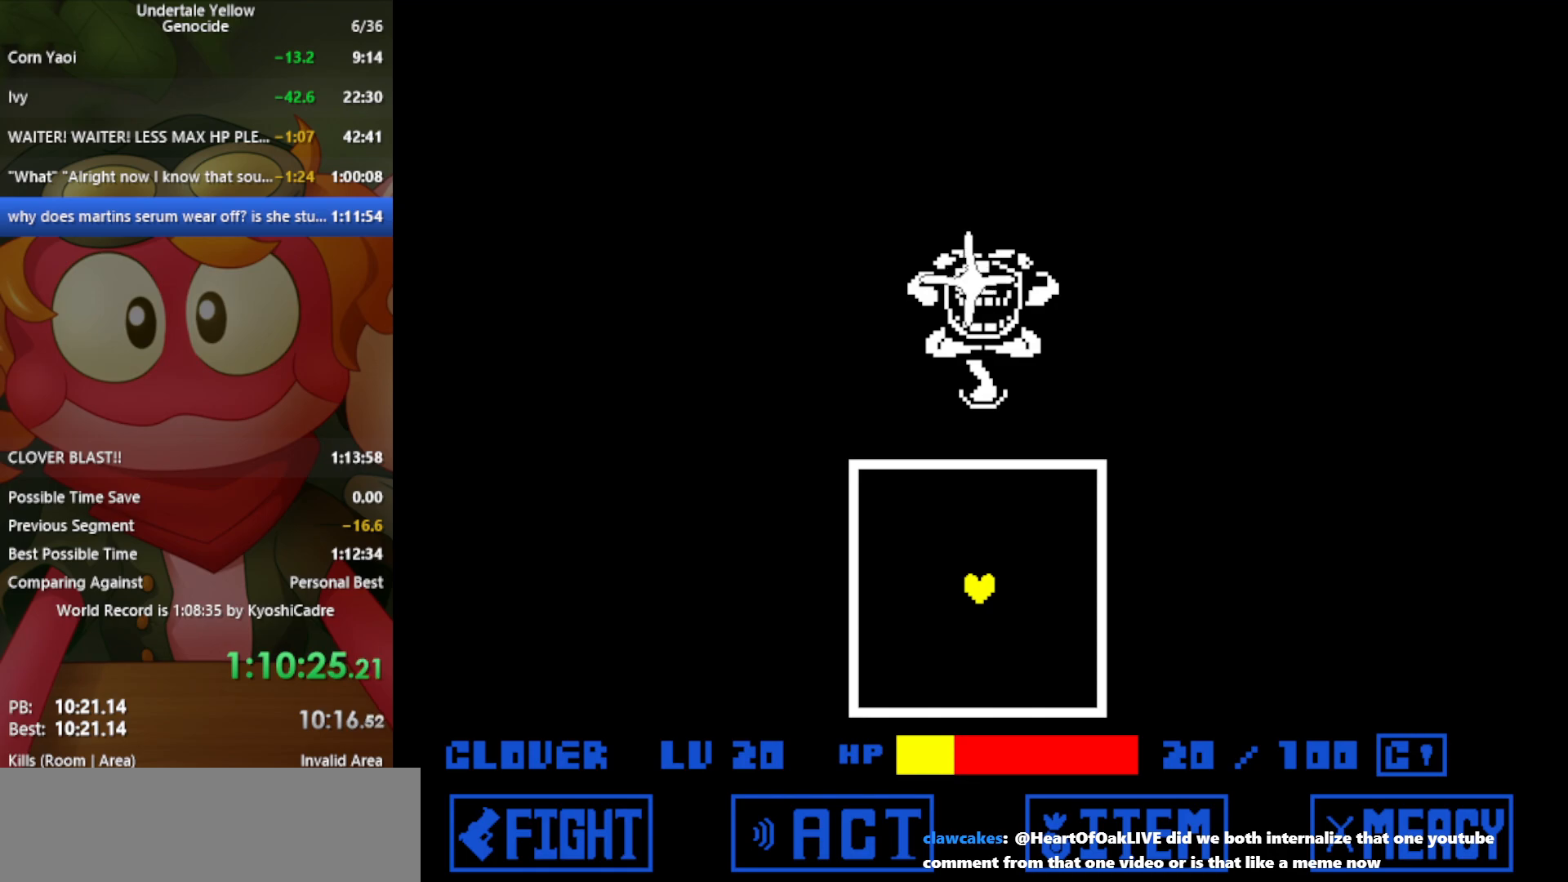
{"keys": [], "events": [[217, "z", "down"], [267, "z", "up"]]}
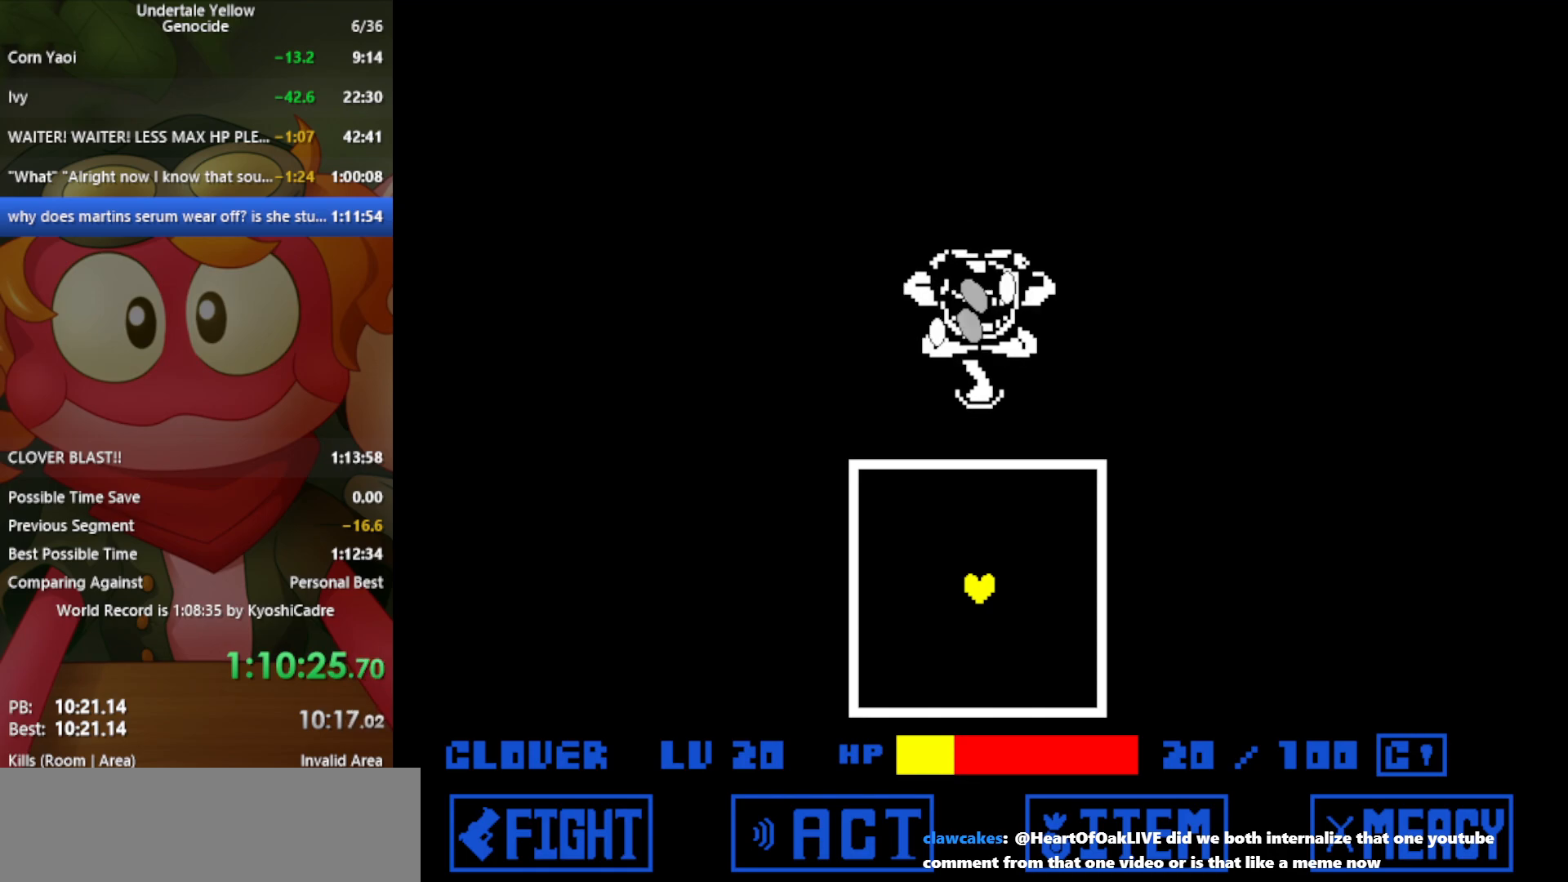
{"keys": [], "events": []}
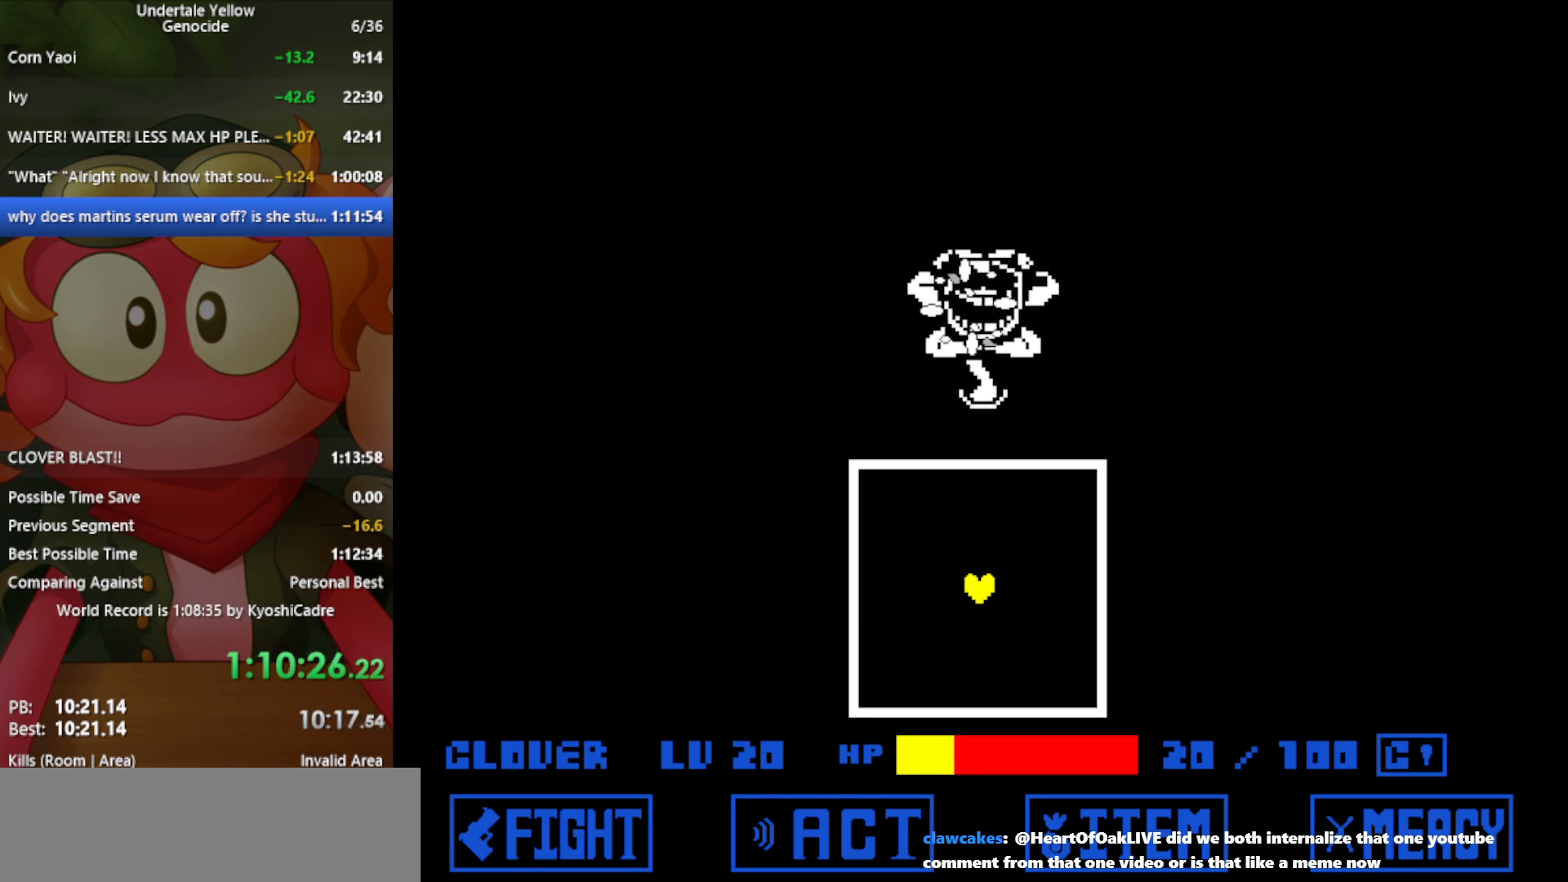
{"keys": [], "events": []}
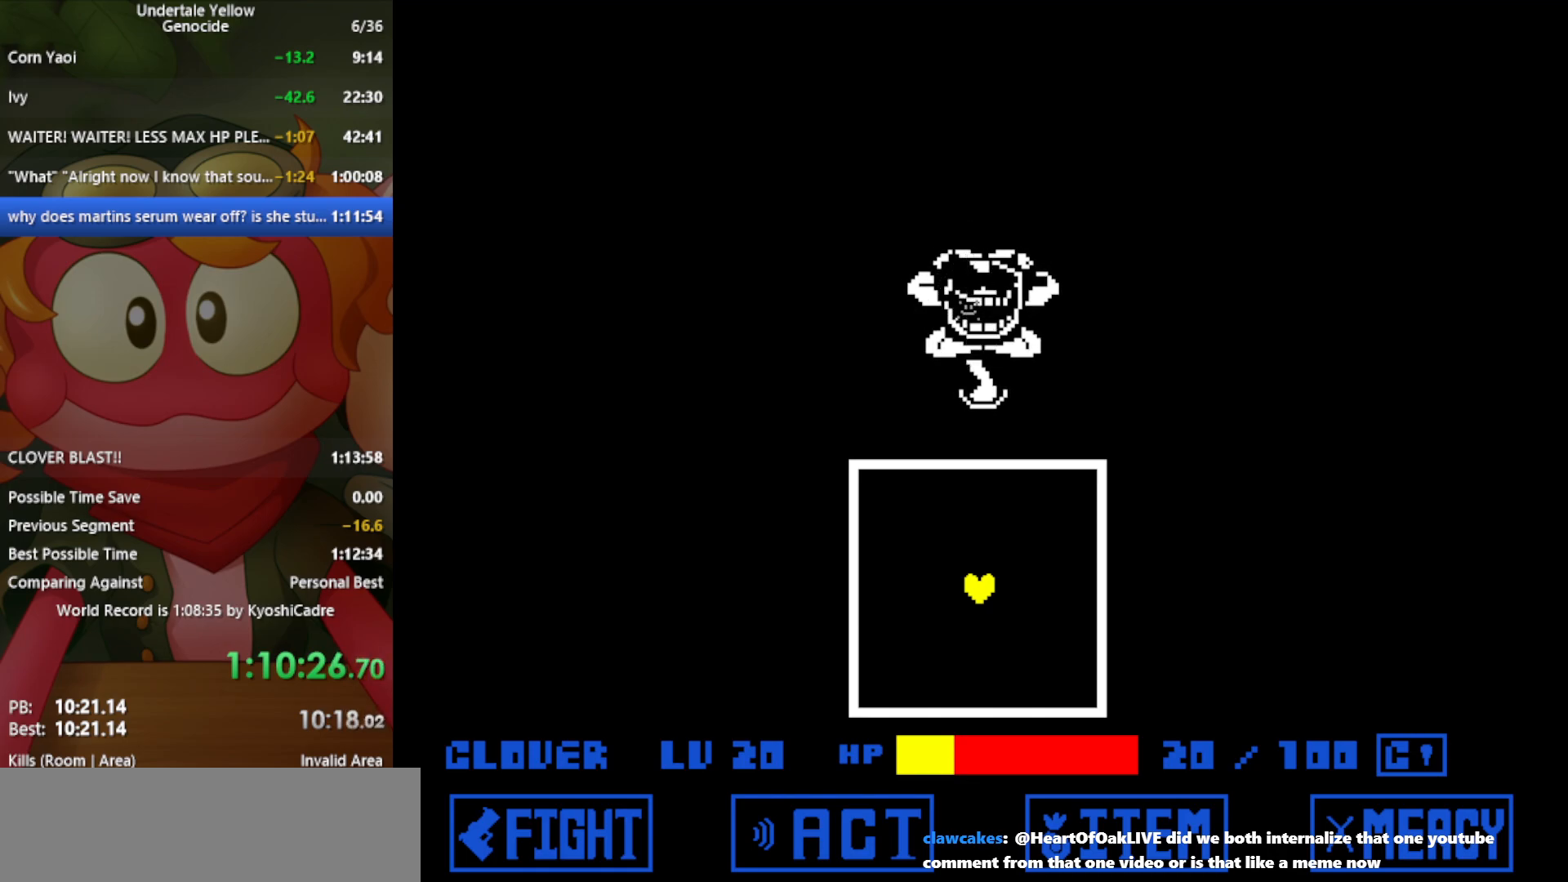
{"keys": [], "events": [[383, "x", "down"], [433, "x", "up"]]}
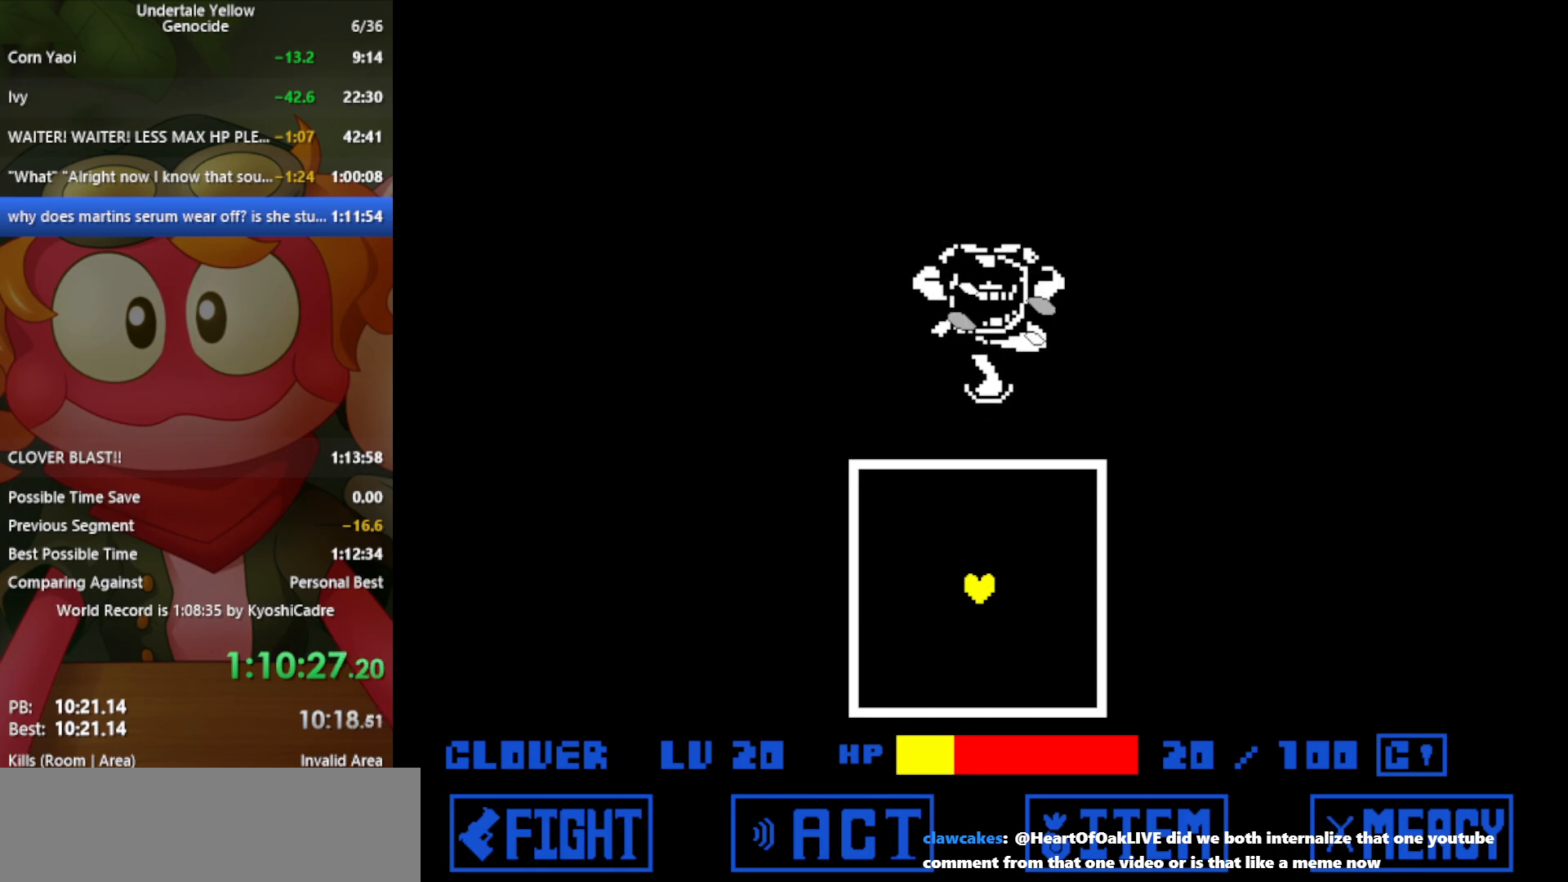
{"keys": [], "events": []}
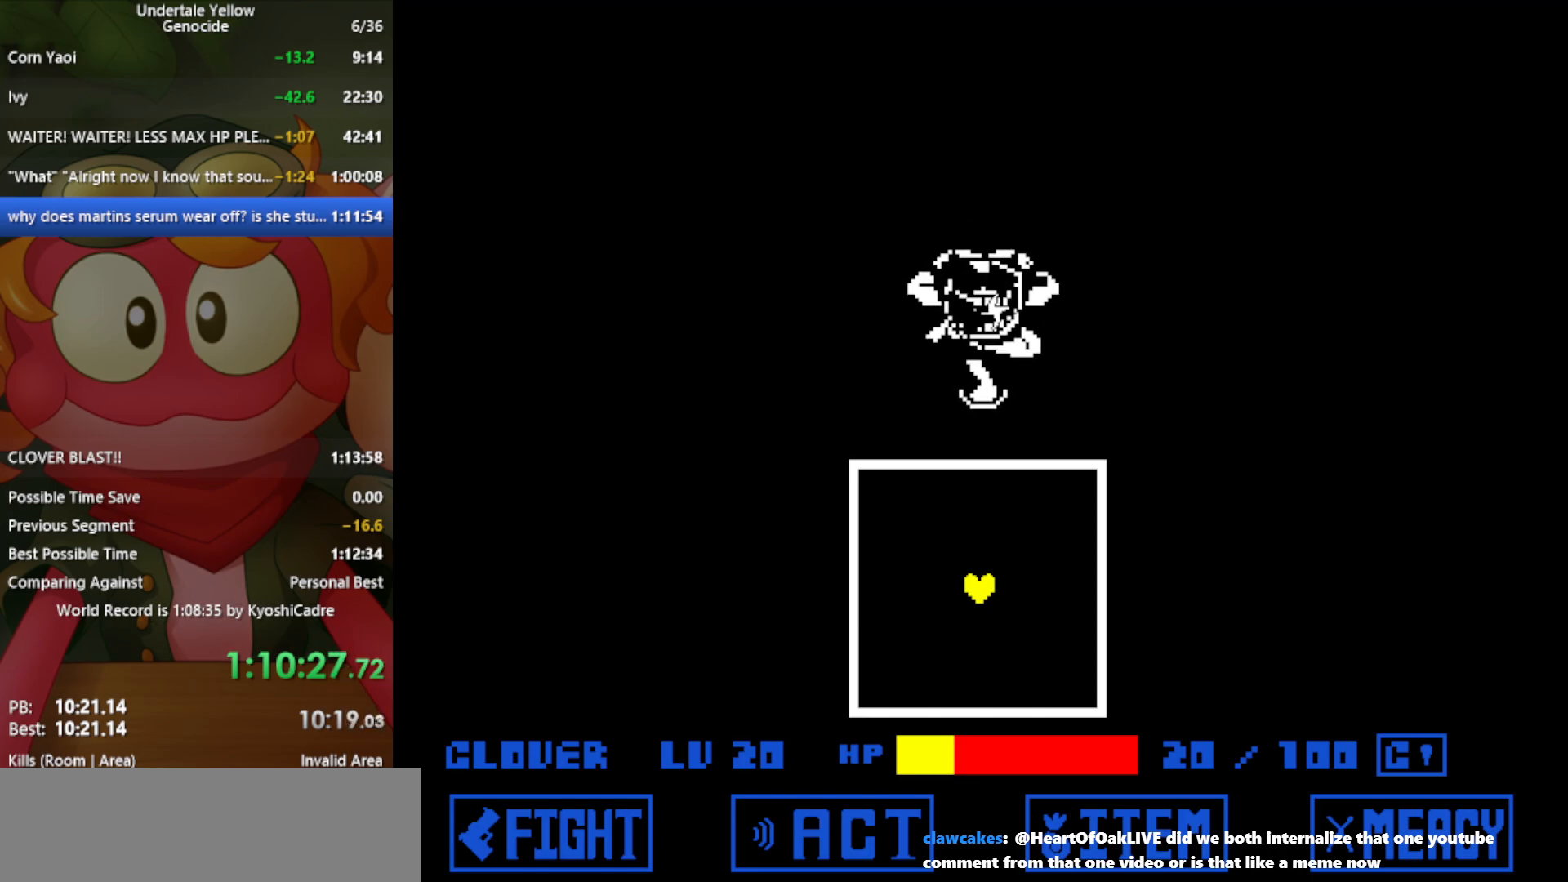
{"keys": [], "events": []}
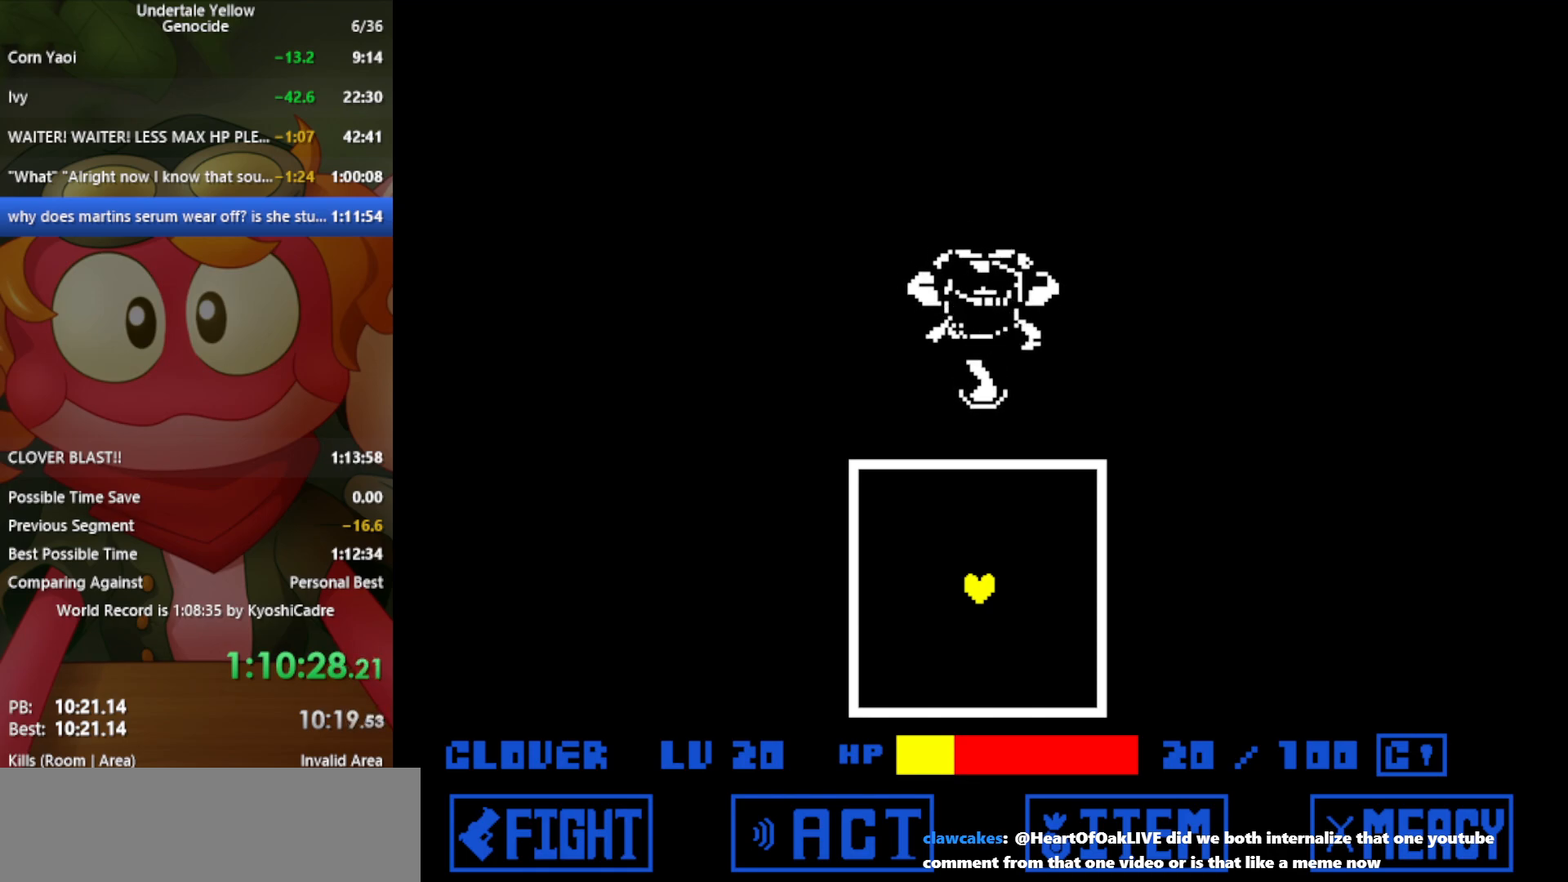
{"keys": [], "events": [[450, "x", "down"], [500, "x", "up"]]}
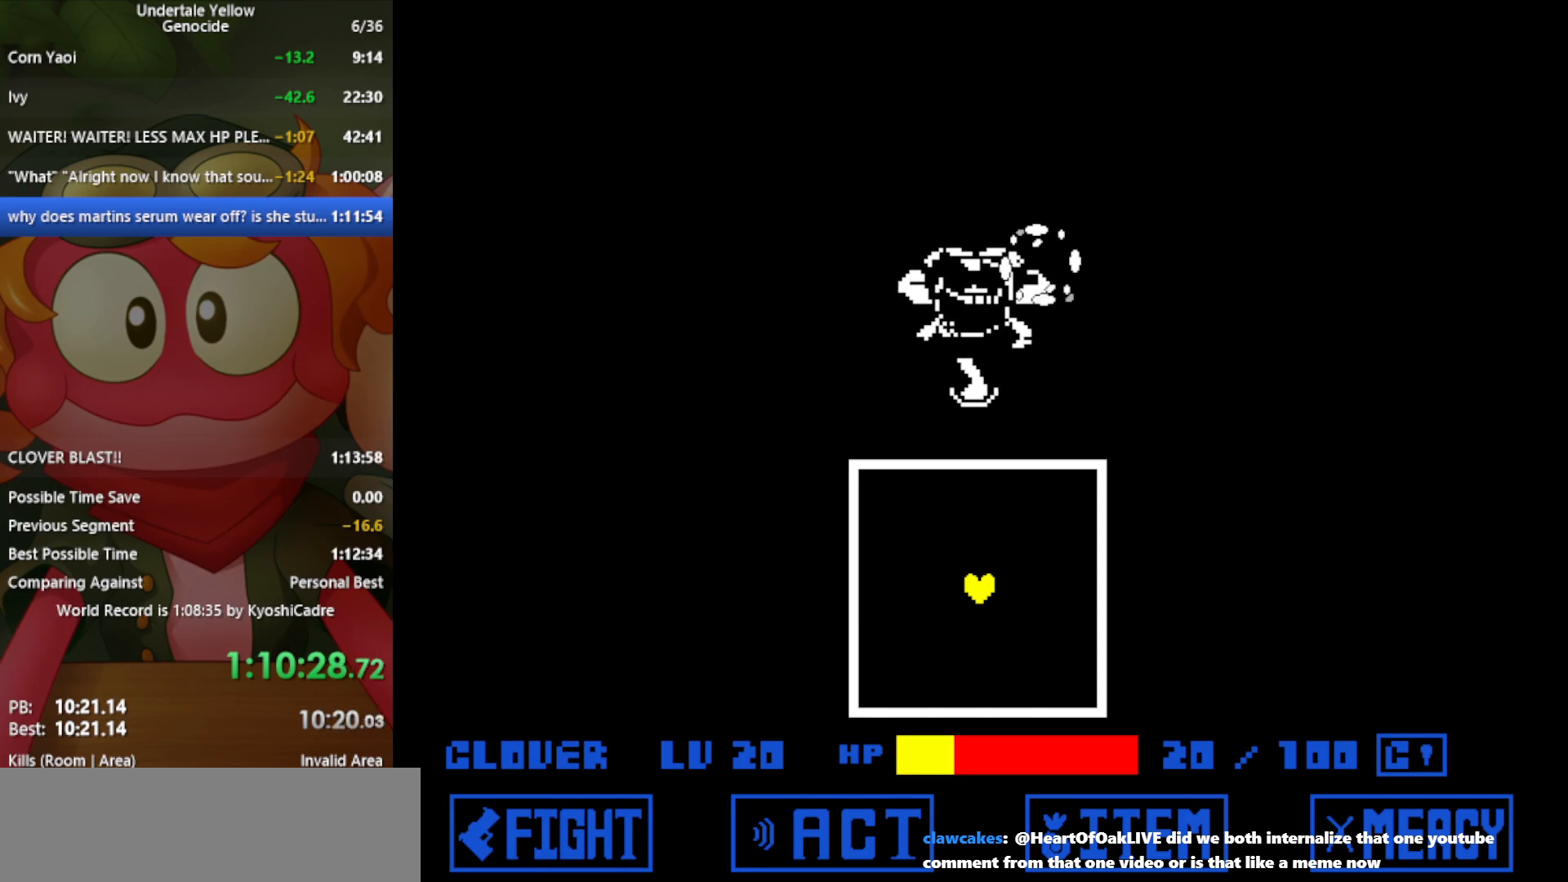
{"keys": [], "events": []}
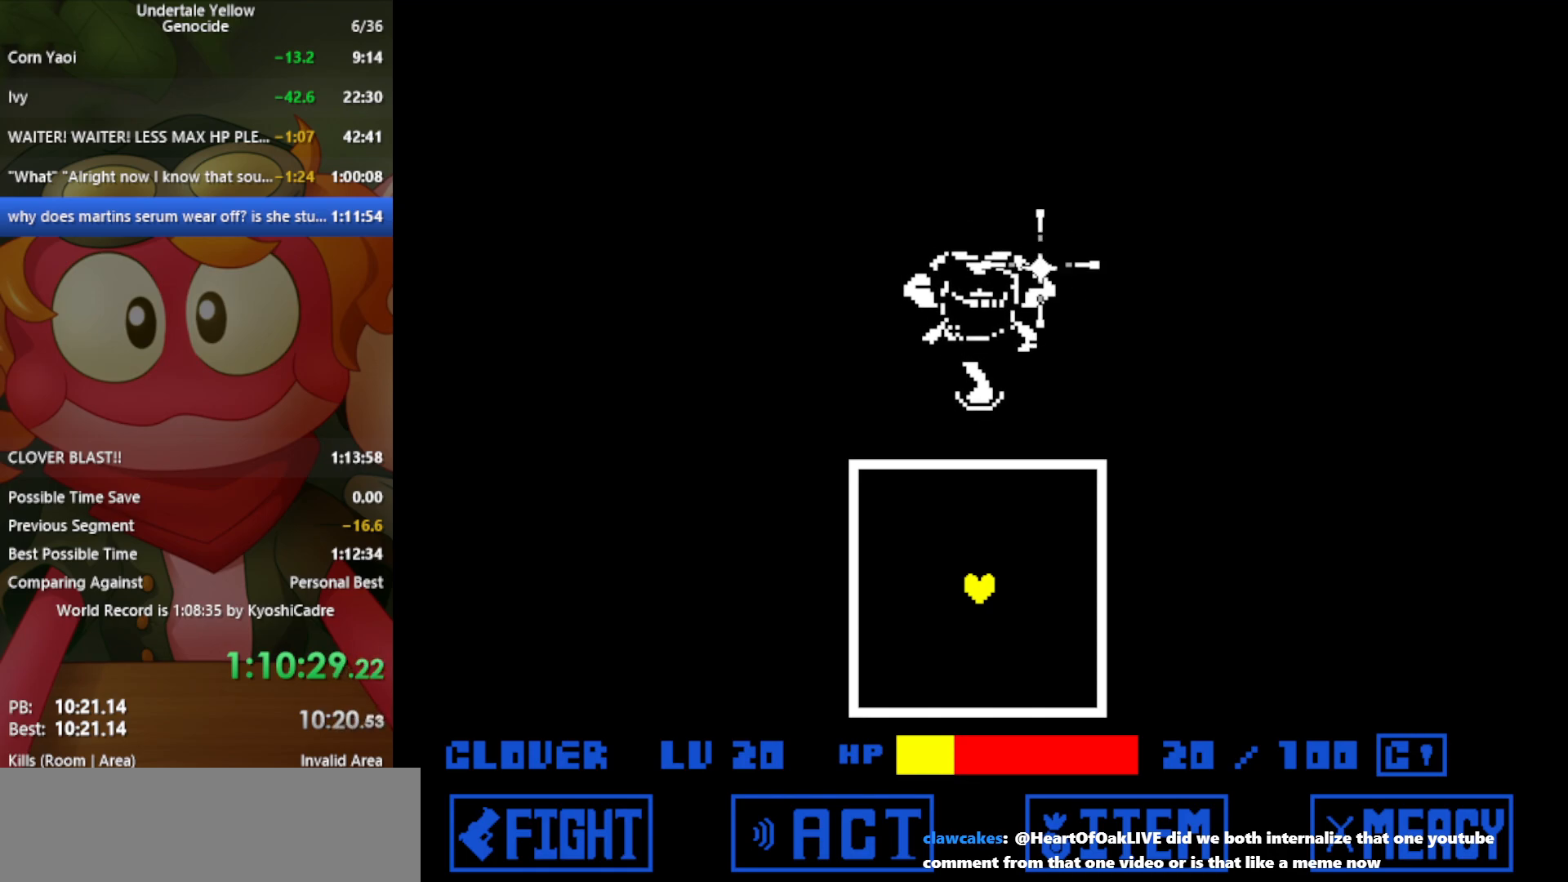
{"keys": [], "events": []}
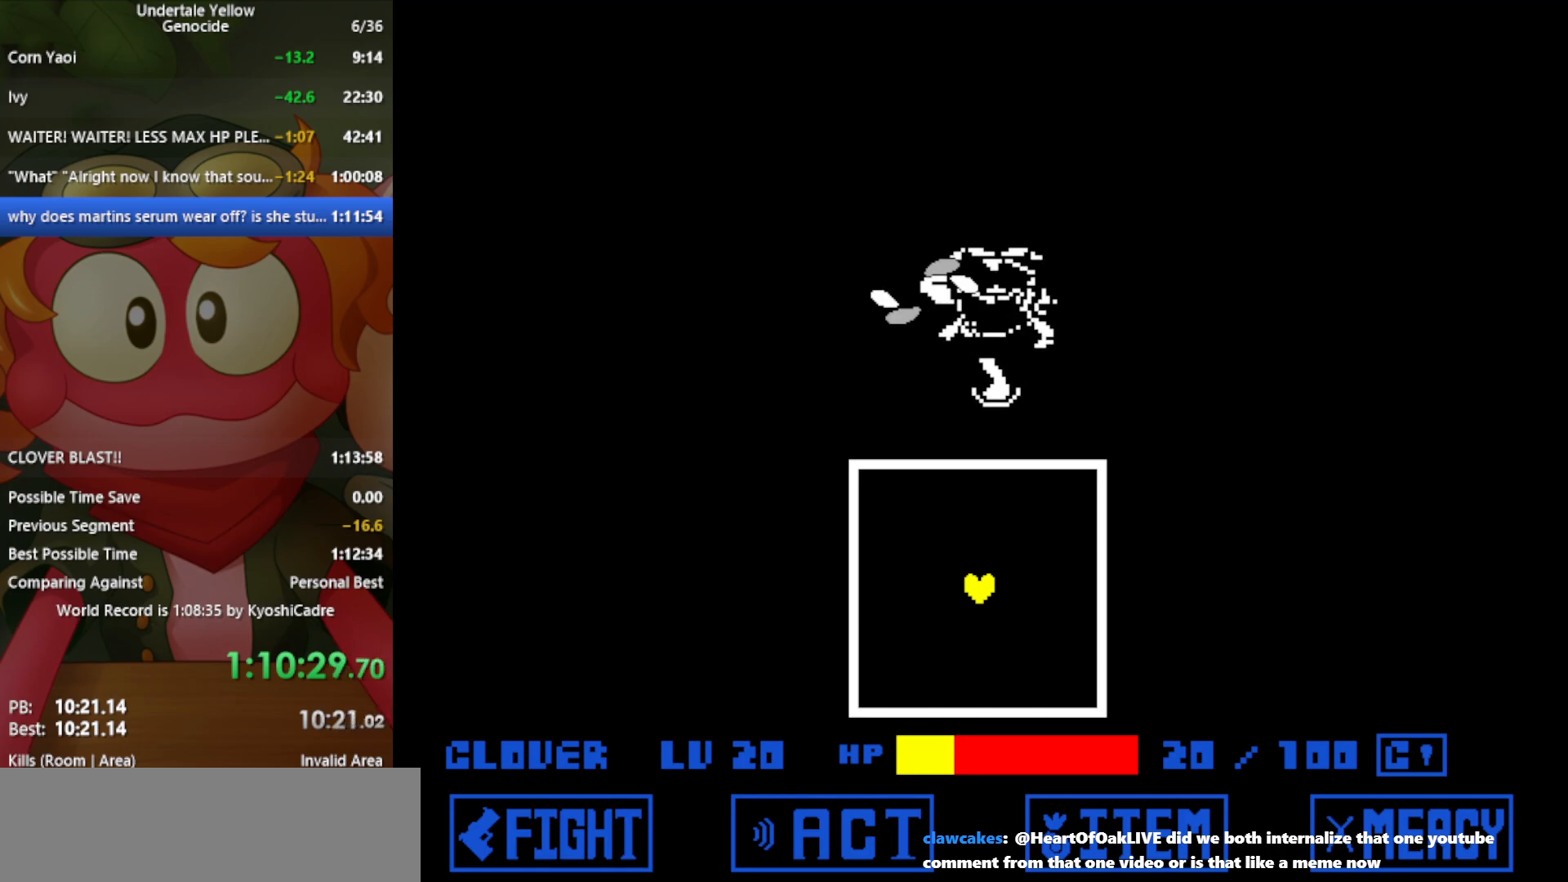
{"keys": [], "events": []}
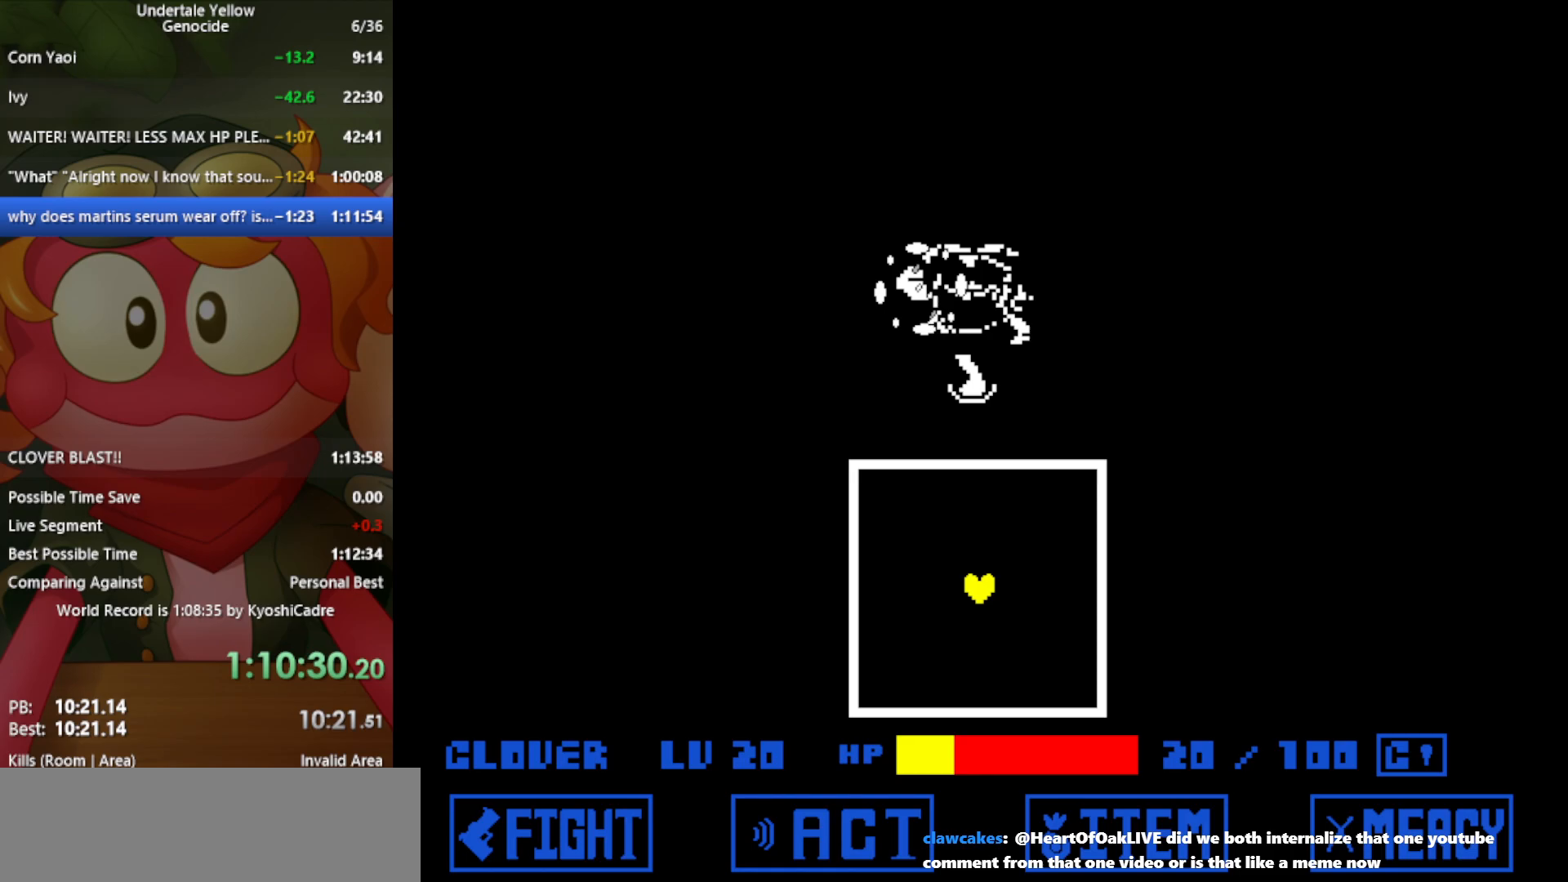
{"keys": [], "events": []}
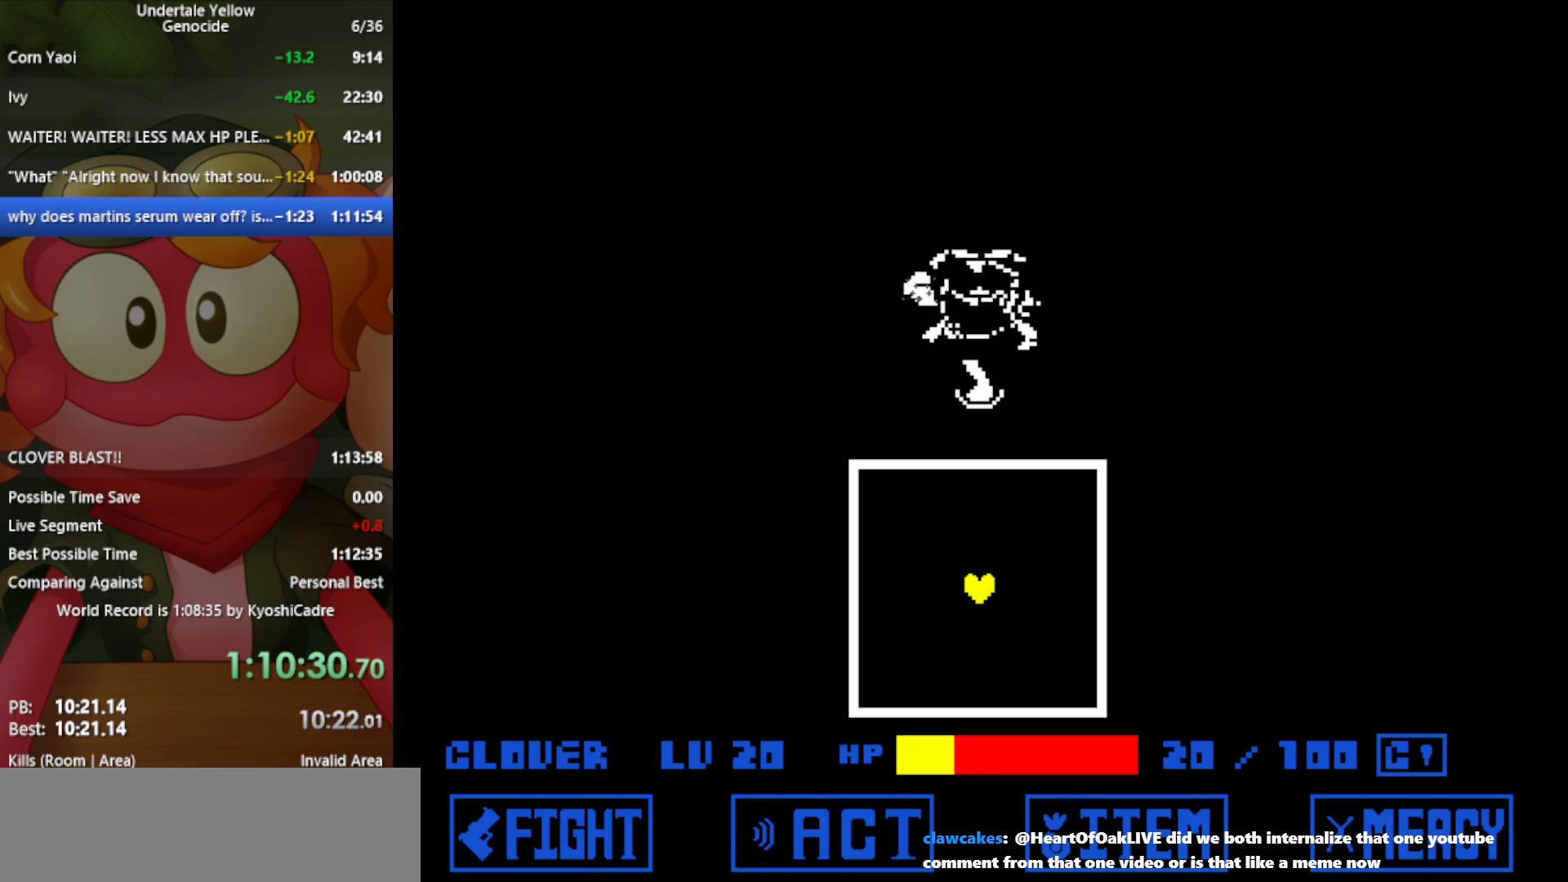
{"keys": [], "events": []}
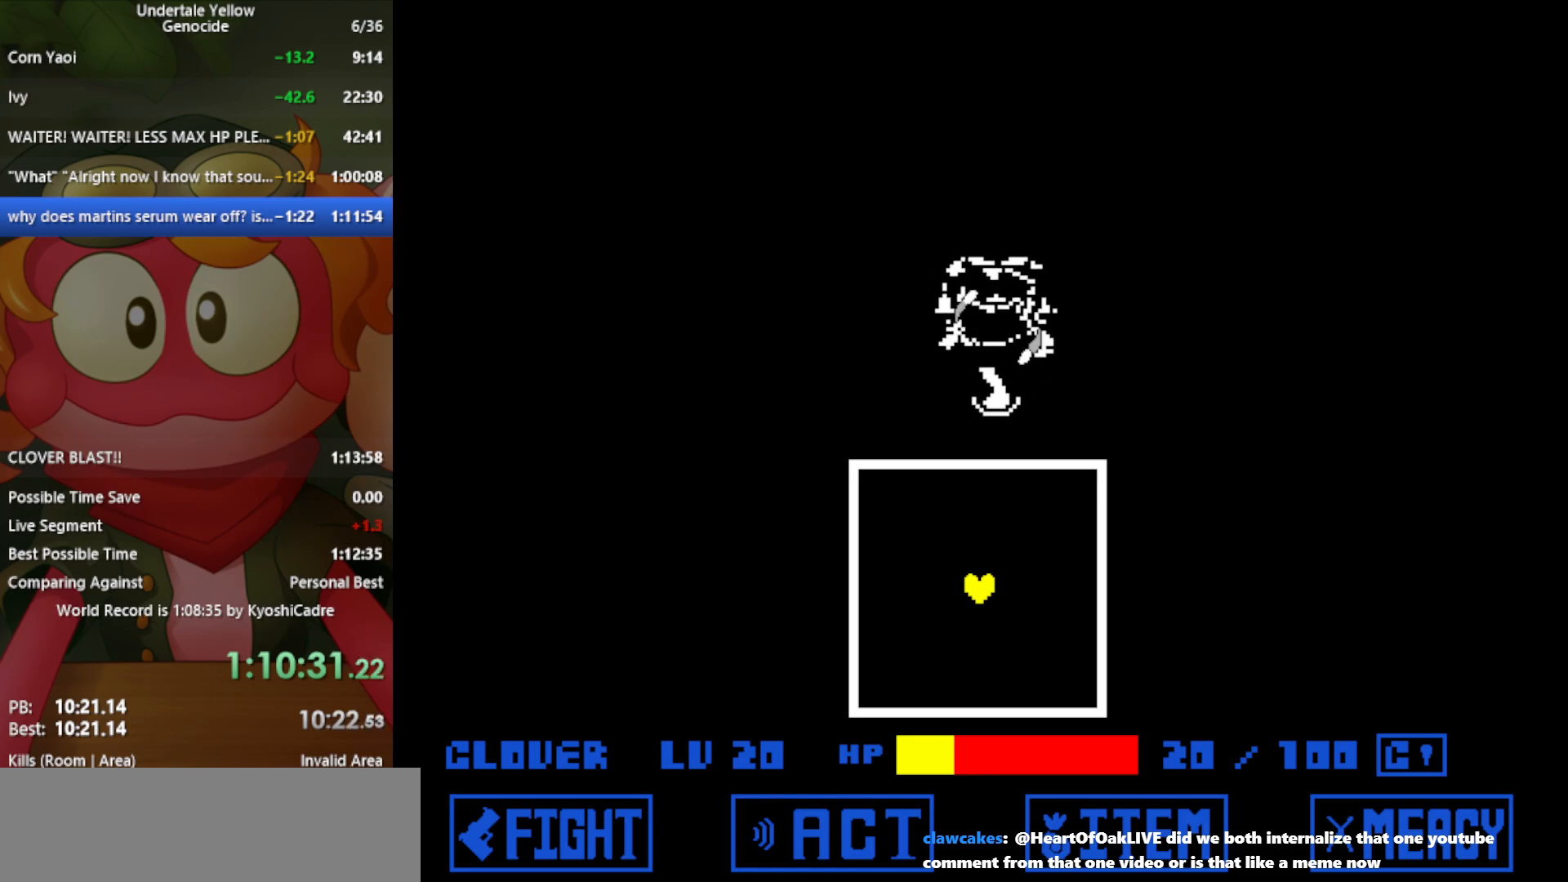
{"keys": [], "events": []}
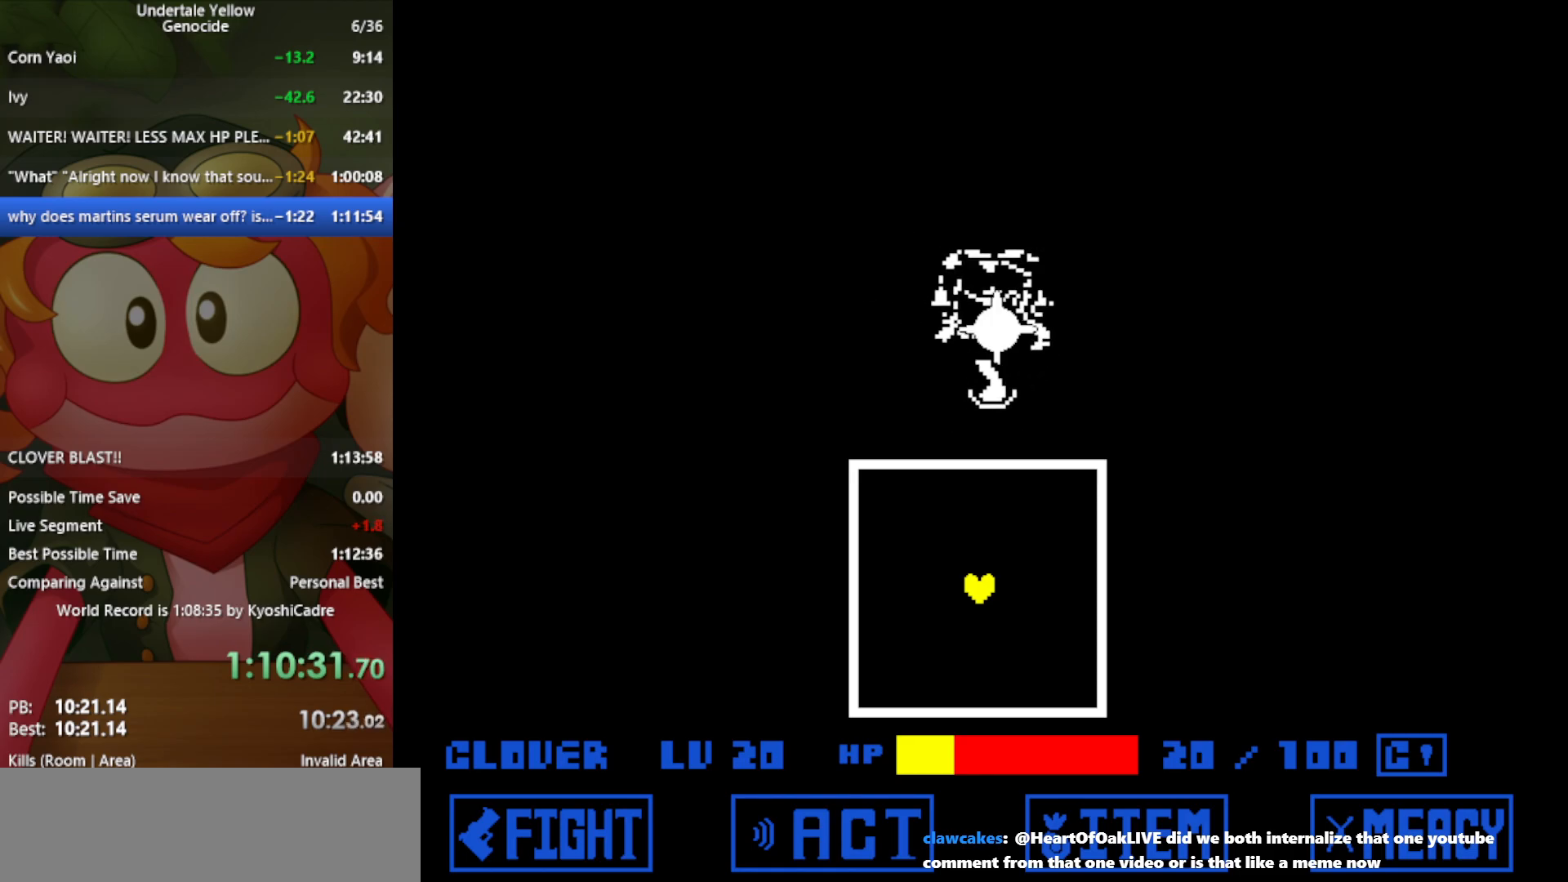
{"keys": [], "events": []}
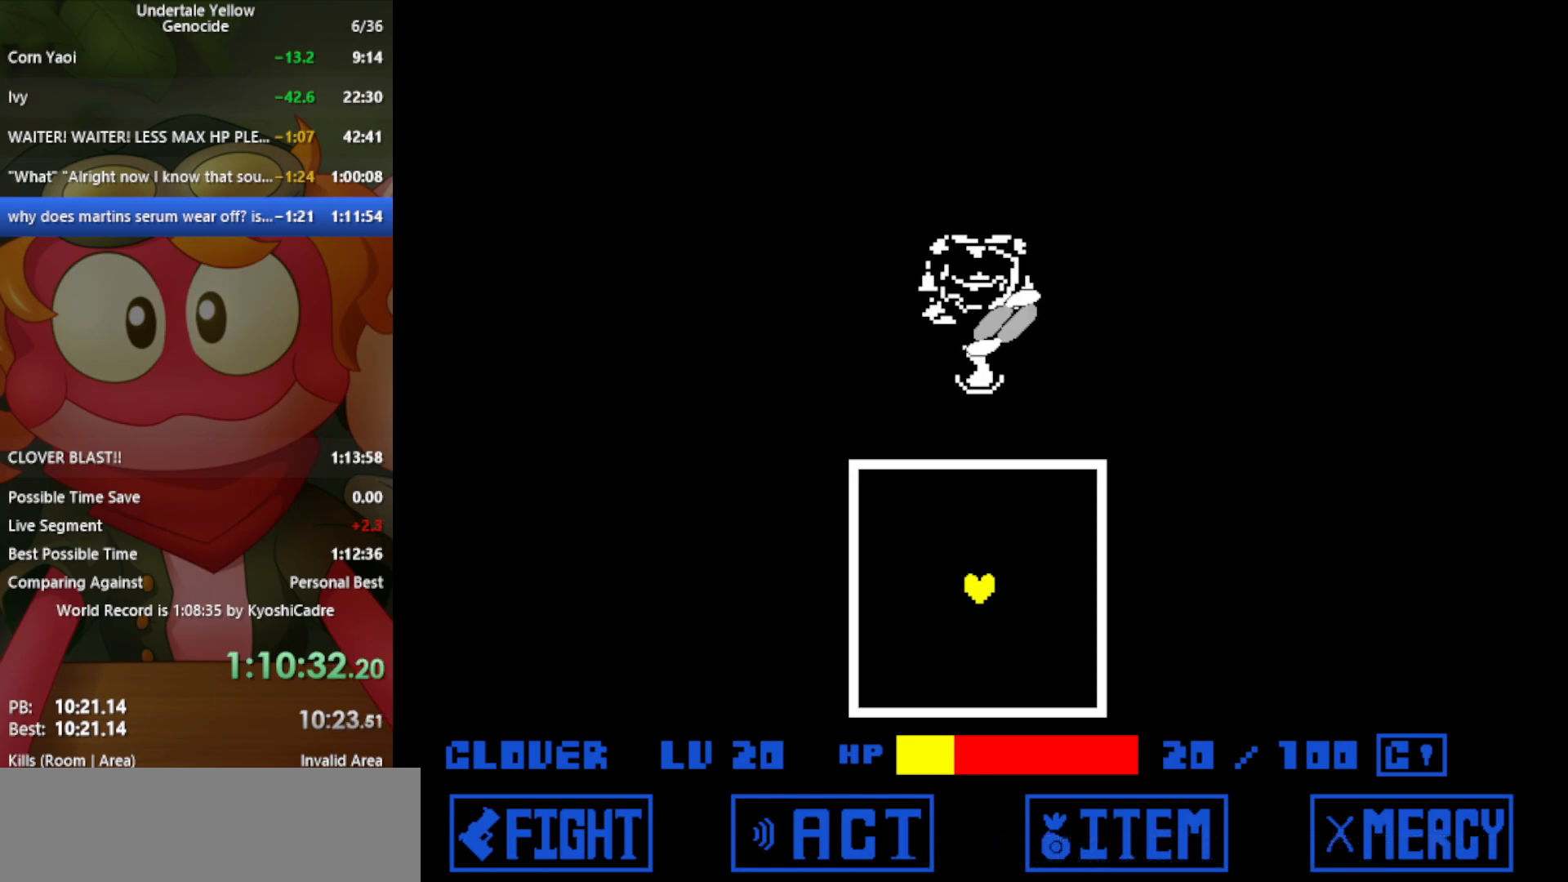
{"keys": [], "events": [[50, "z", "down"], [100, "z", "up"]]}
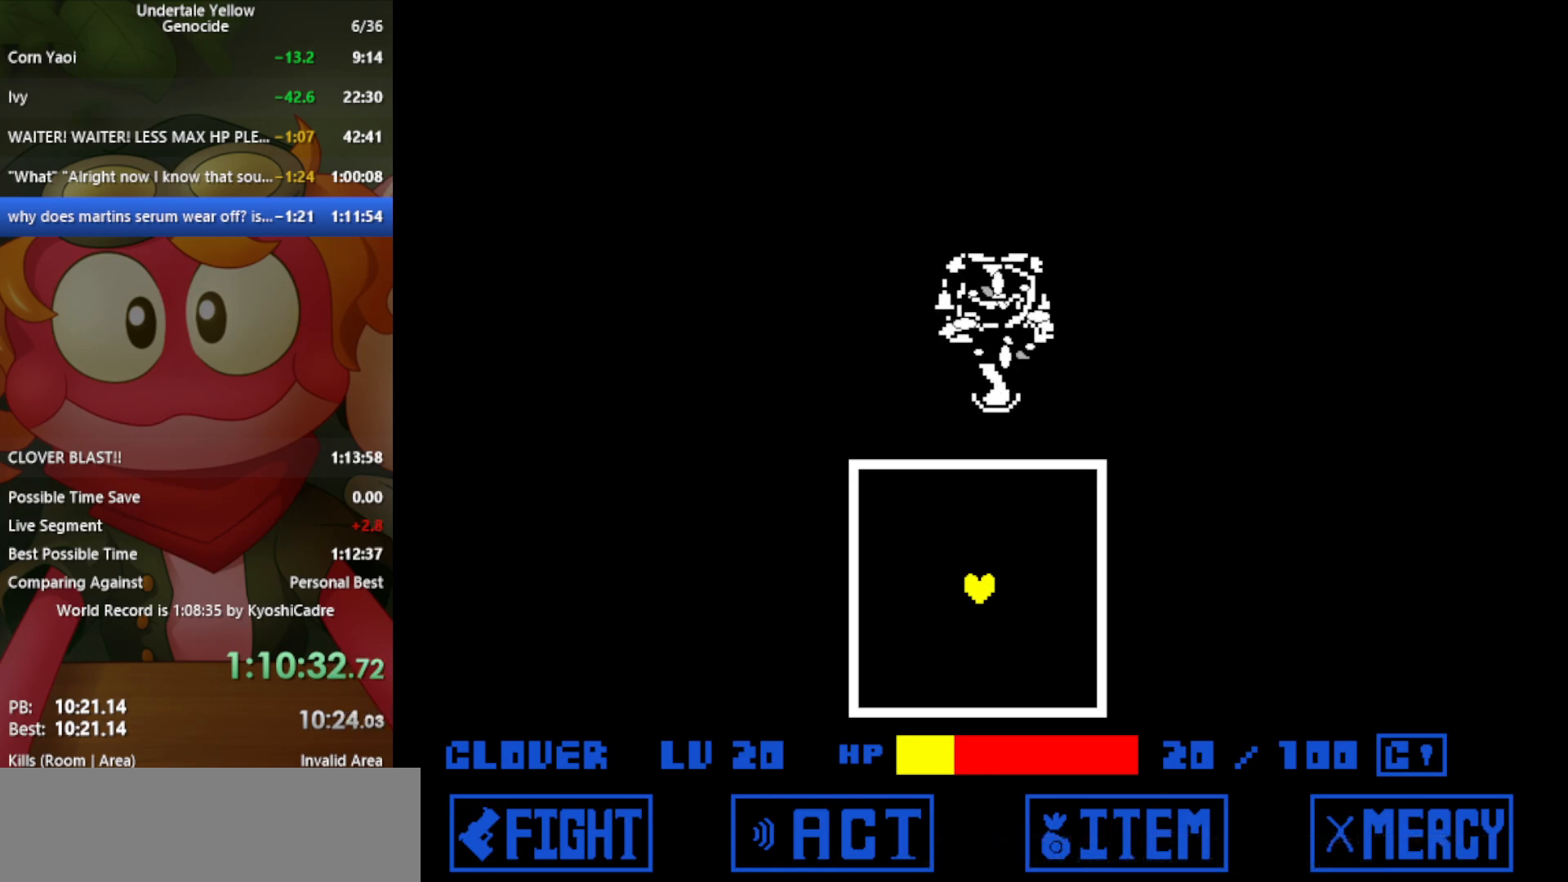
{"keys": ["down", "right"], "events": [[50, "right", "down"], [100, "down", "down"]]}
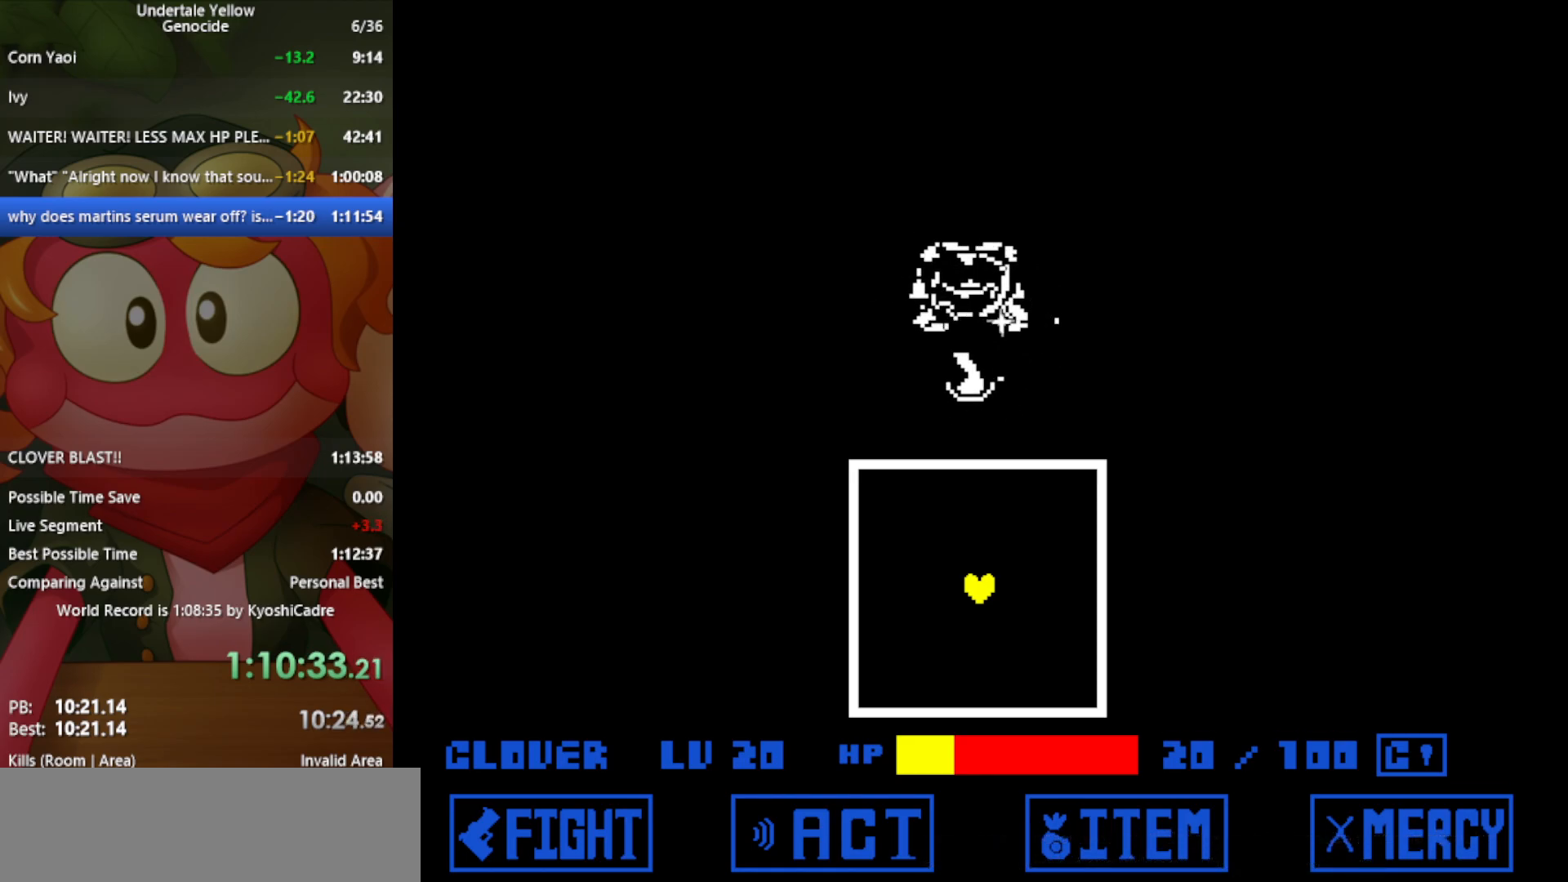
{"keys": ["down", "right"], "events": []}
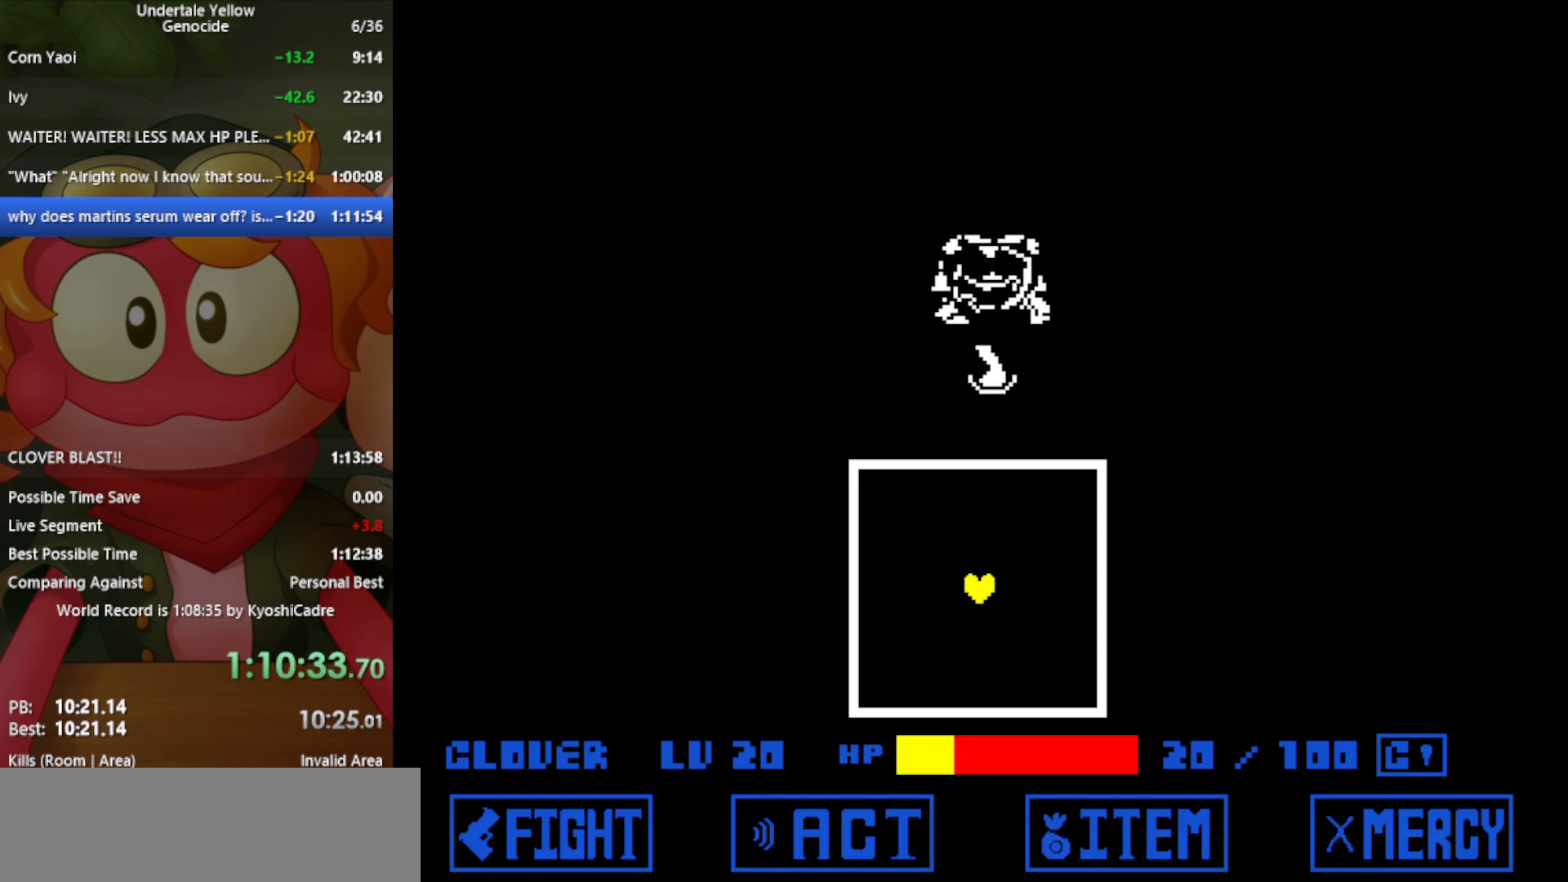
{"keys": ["down", "right"], "events": []}